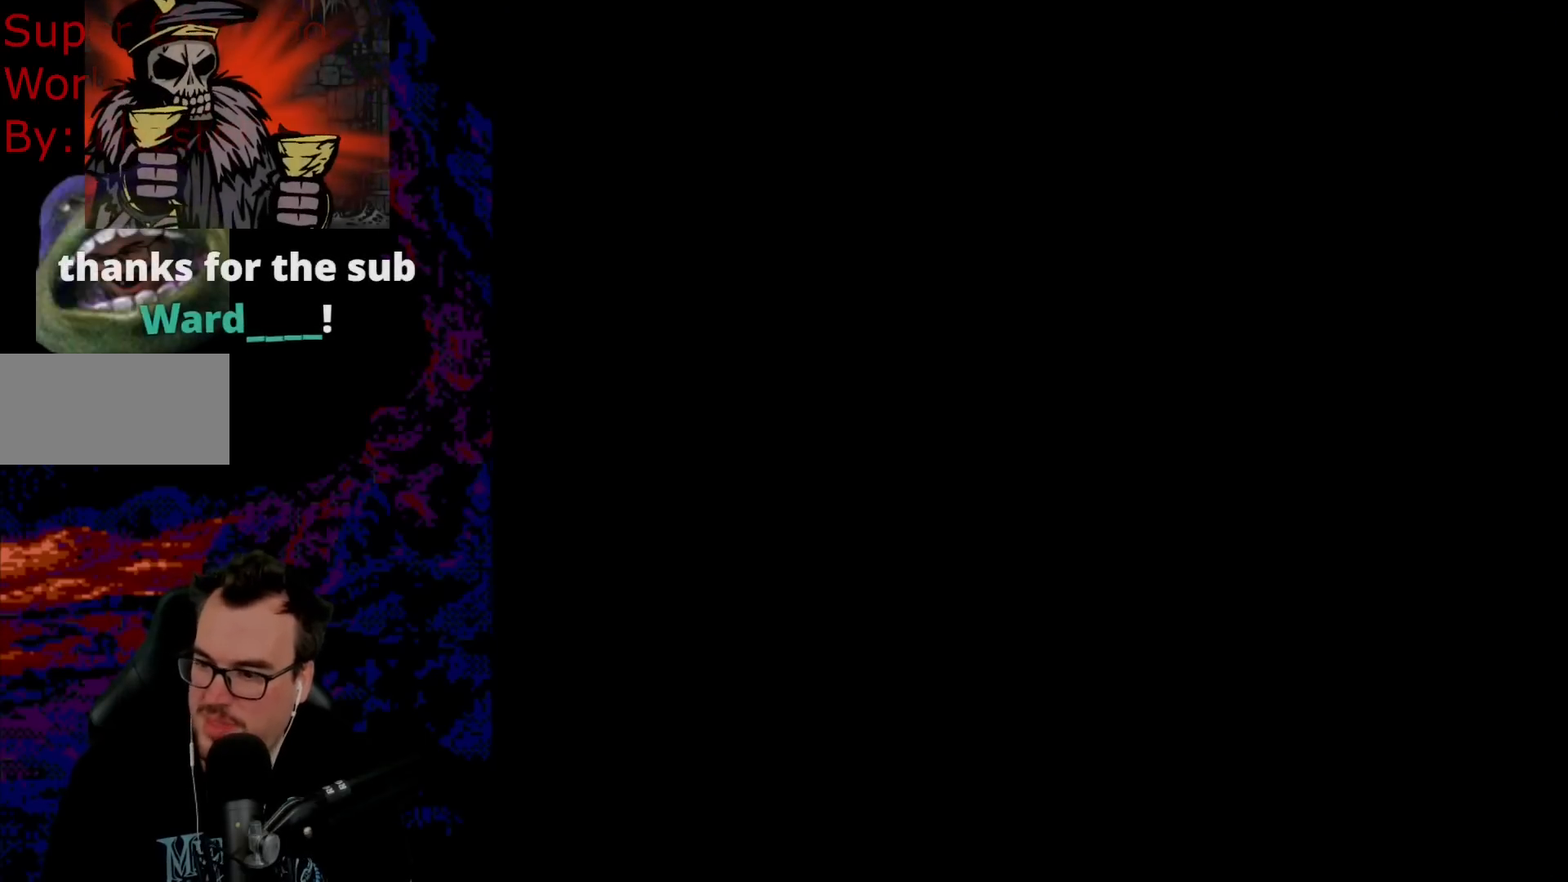
Gameplay with a controller (Nintendo layout); each line is a JSON object with the inputs held at the frame after it. "events" lists button and stick changes between this image and that frame as [ms after this image, input, new state], when the widget could be followed in between. Not read: L3 R3.
{"buttons": ["Y", "DPAD_RIGHT"], "events": [[167, "Y", "up"], [400, "Y", "down"], [450, "DPAD_RIGHT", "down"]]}
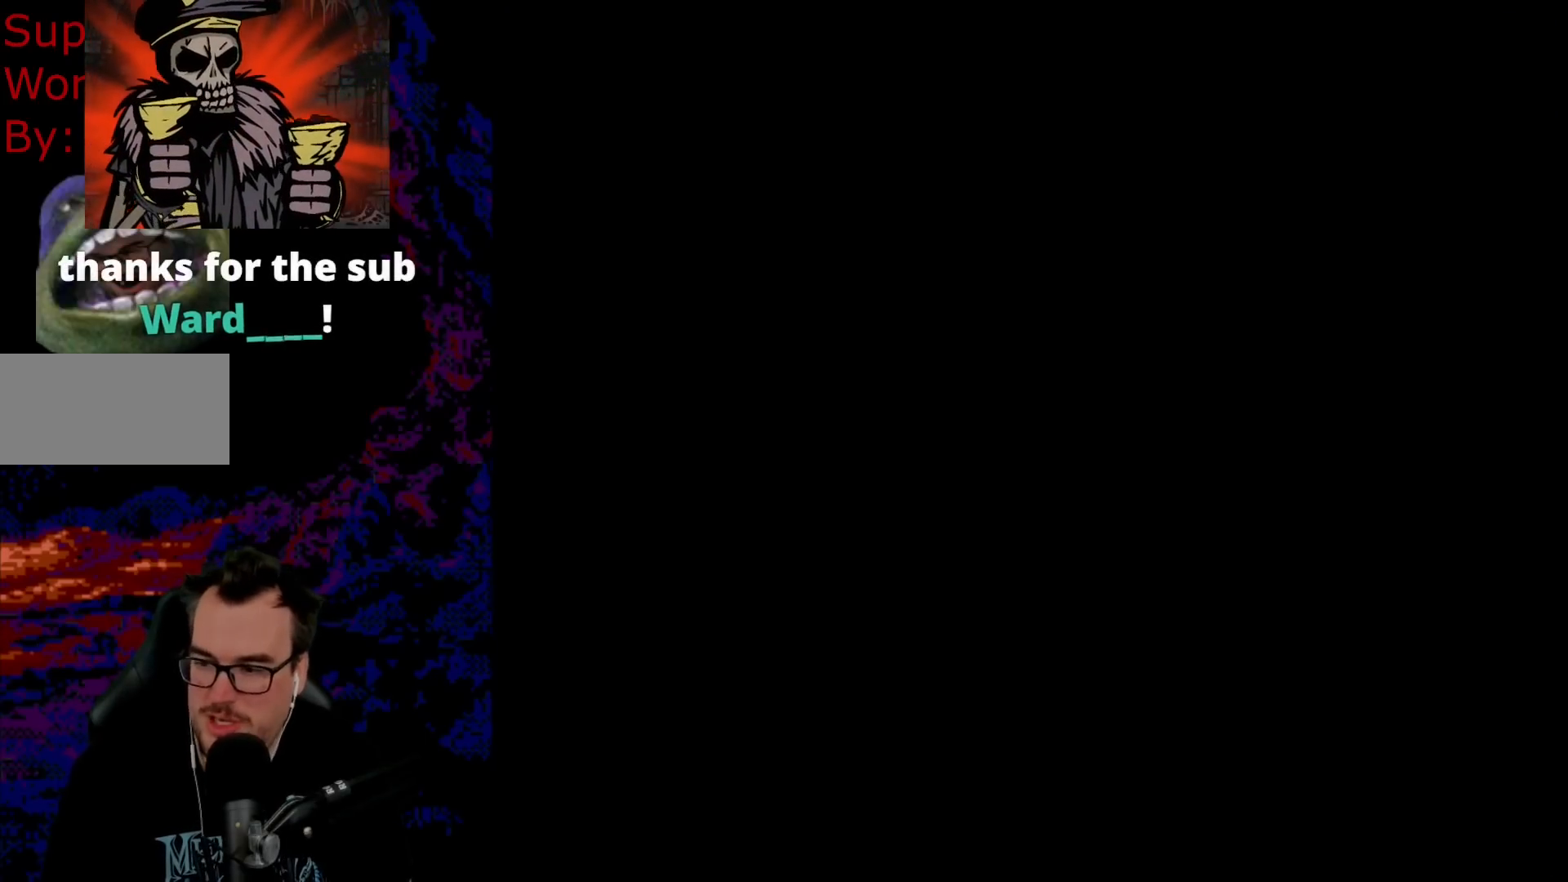
{"buttons": ["Y", "DPAD_RIGHT"], "events": []}
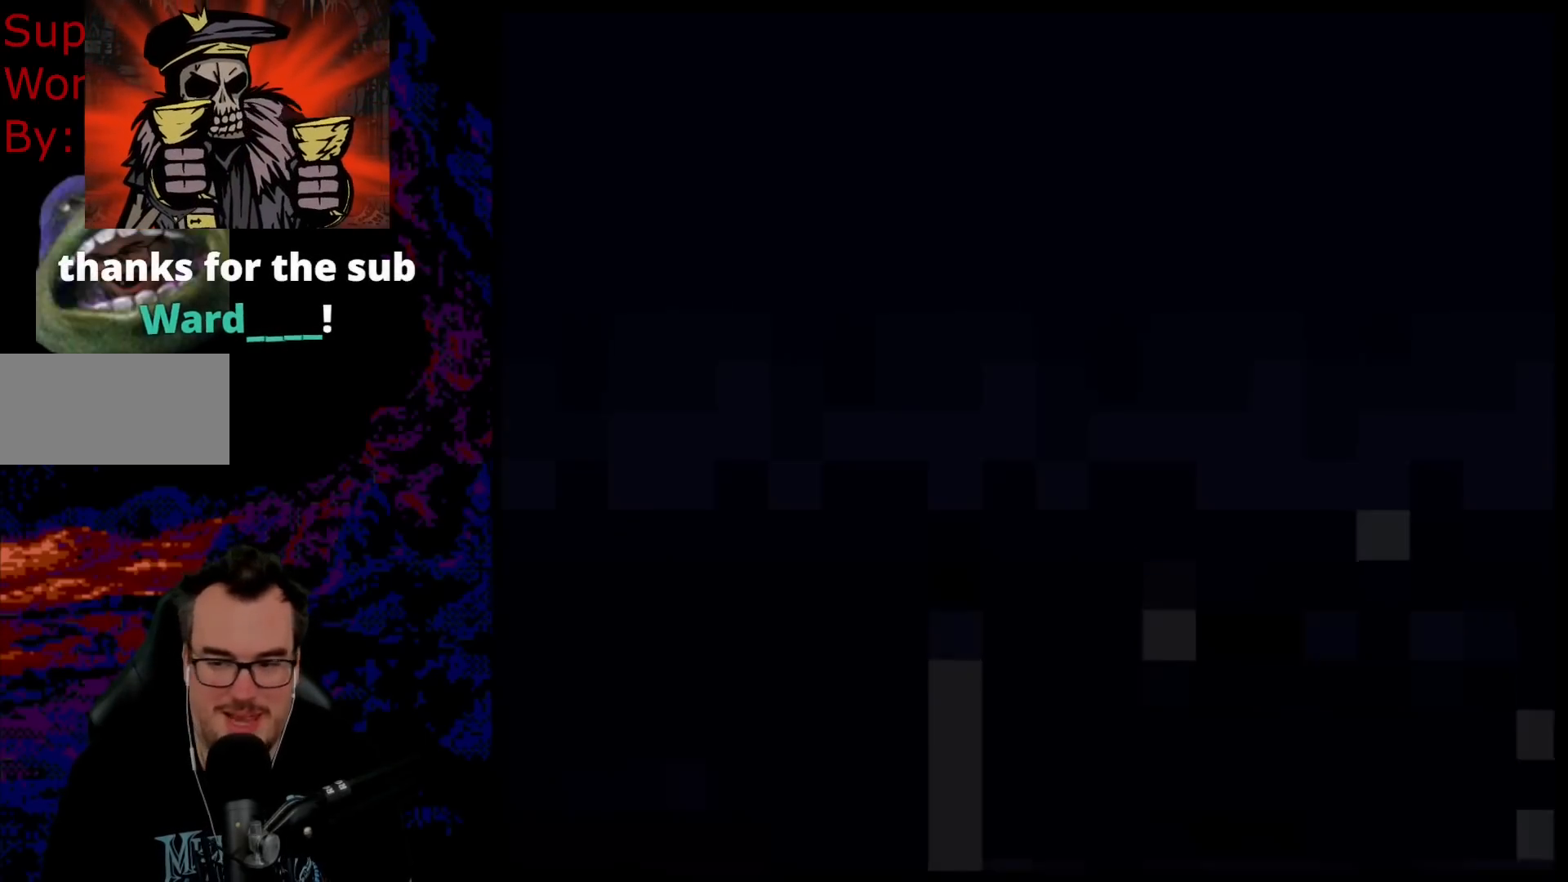
{"buttons": ["Y", "DPAD_RIGHT"], "events": []}
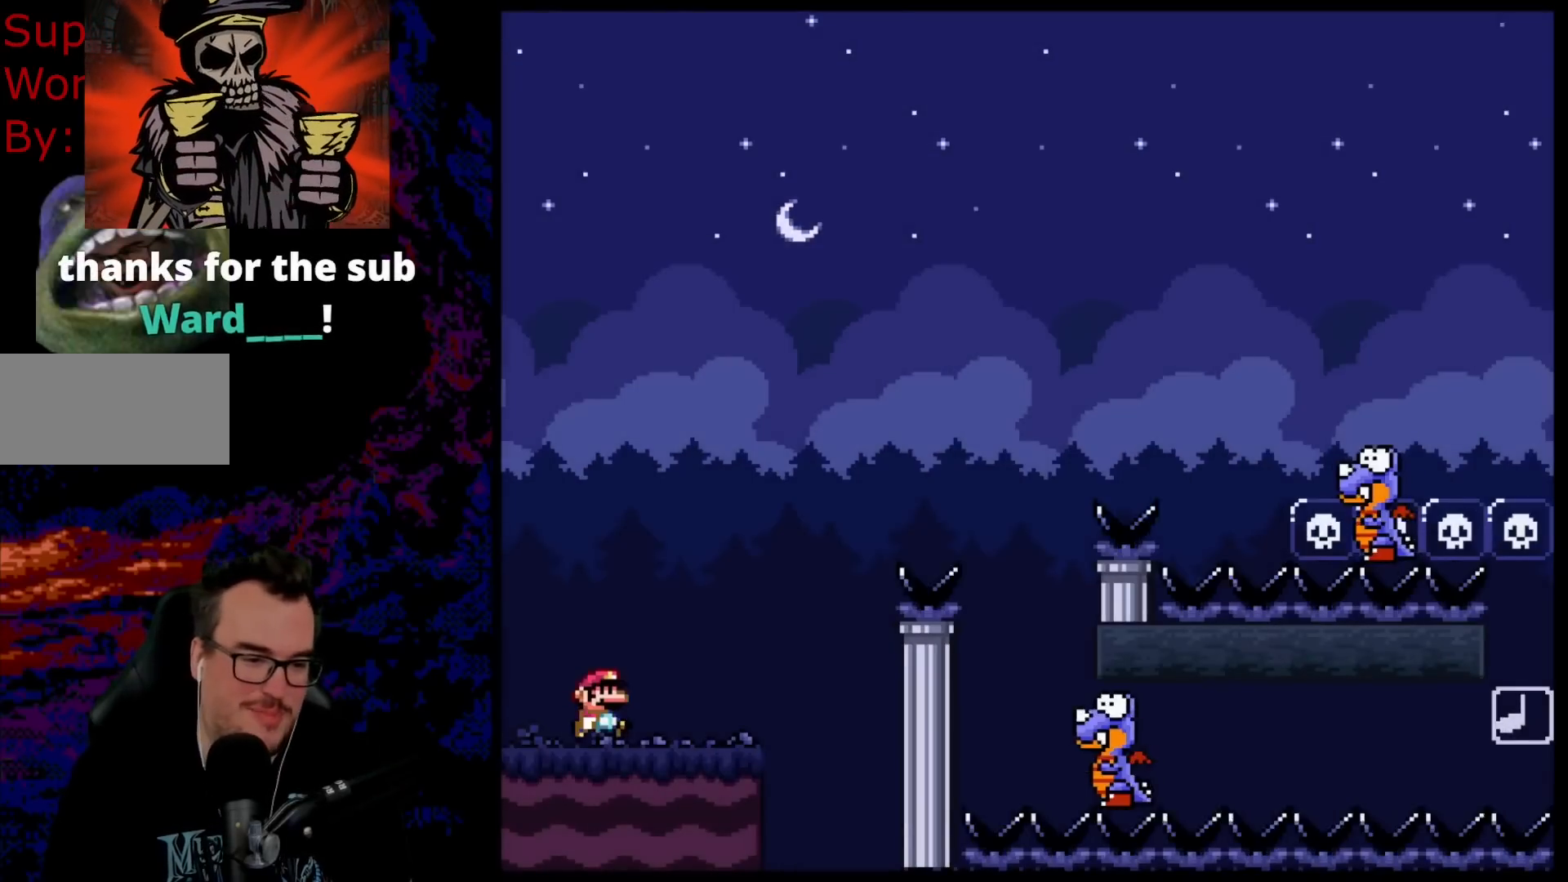
{"buttons": ["B", "Y", "DPAD_RIGHT"], "events": [[267, "B", "down"]]}
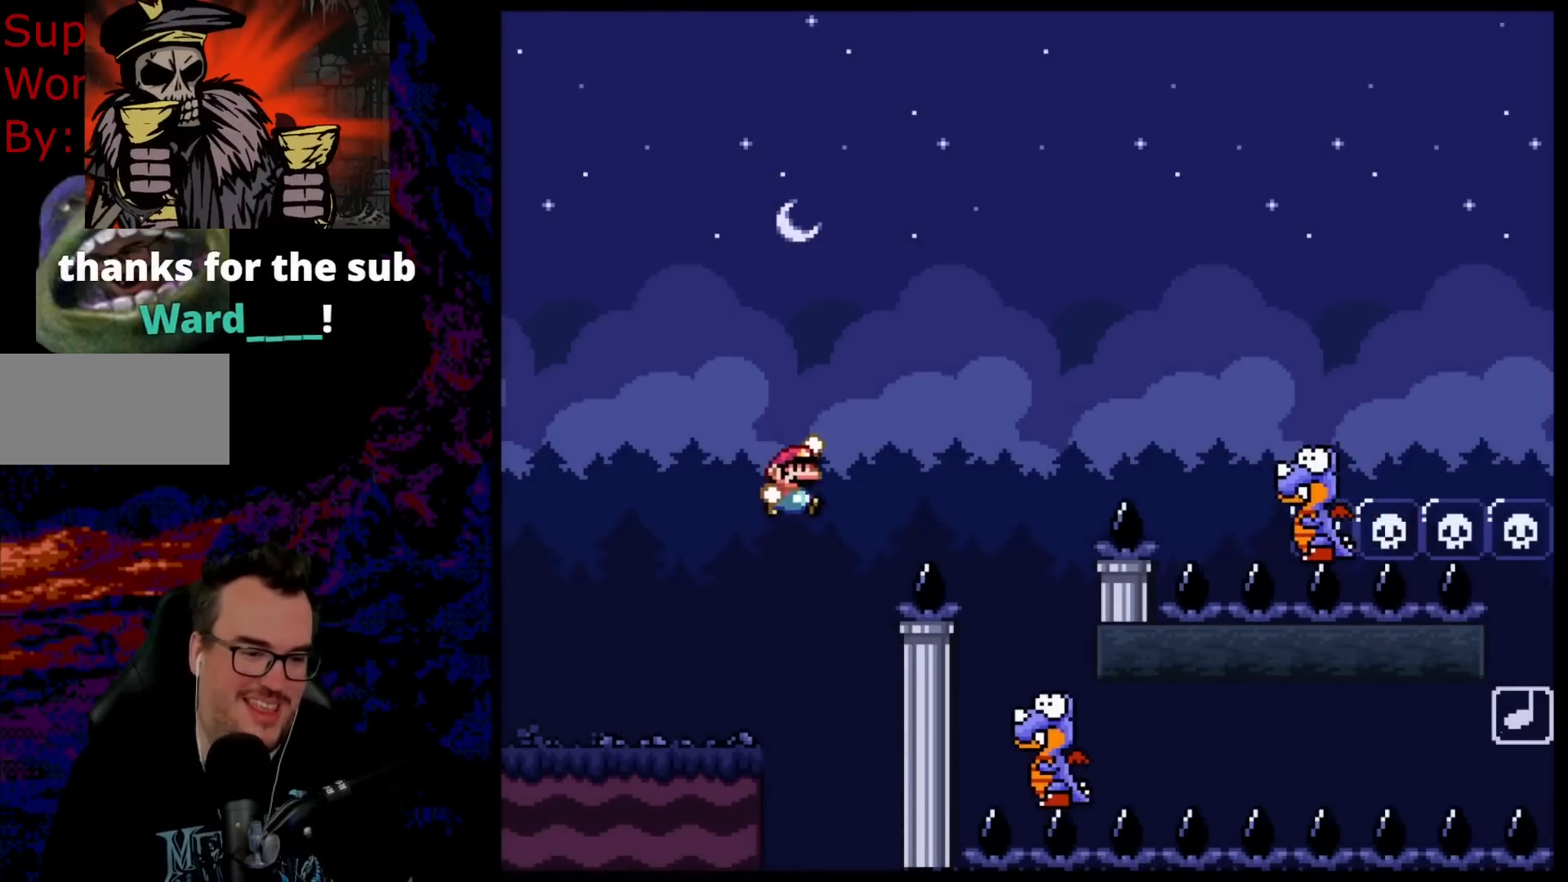
{"buttons": ["B", "Y", "DPAD_LEFT"], "events": [[367, "DPAD_DOWN", "down"], [383, "DPAD_LEFT", "down"], [383, "DPAD_RIGHT", "up"], [400, "DPAD_DOWN", "up"]]}
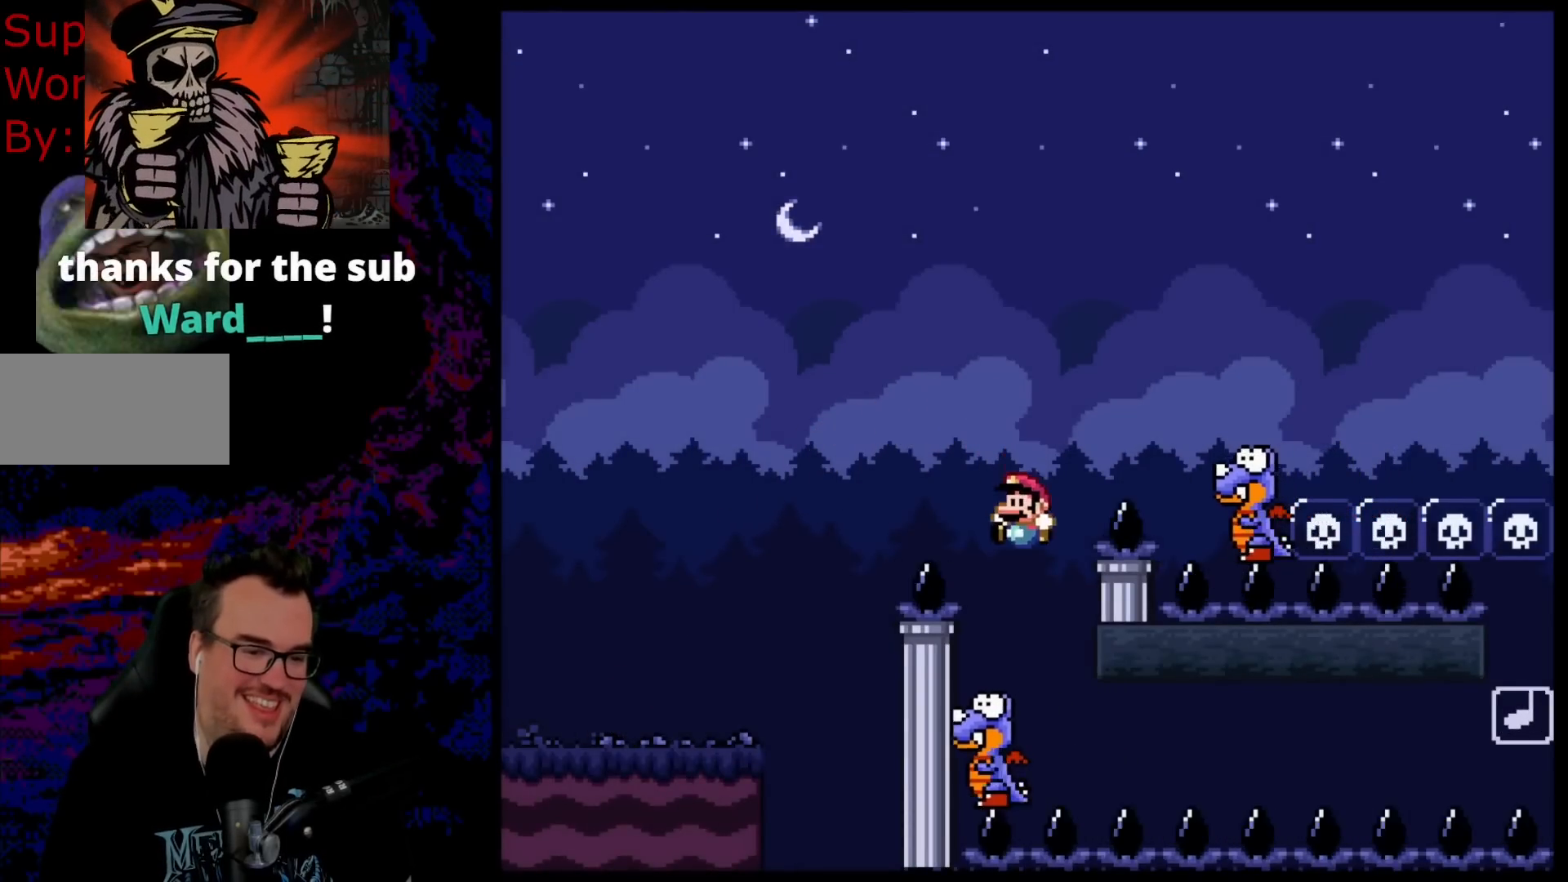
{"buttons": ["B", "Y", "DPAD_RIGHT"], "events": [[67, "DPAD_LEFT", "up"], [267, "DPAD_RIGHT", "down"]]}
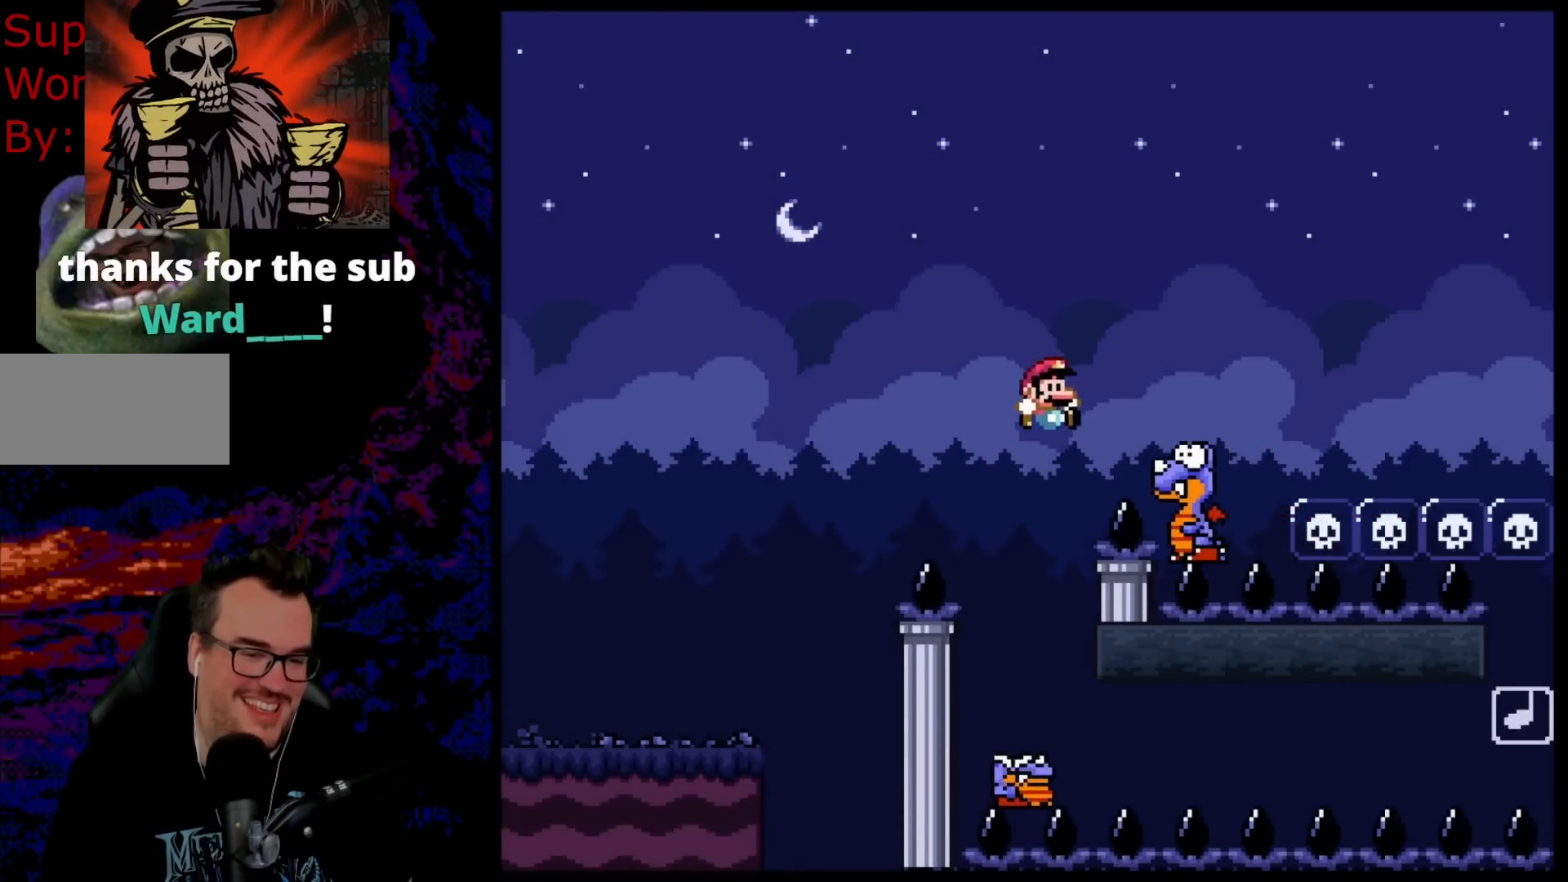
{"buttons": ["B", "Y", "DPAD_RIGHT"], "events": [[250, "DPAD_DOWN", "down"], [267, "DPAD_LEFT", "down"], [267, "DPAD_RIGHT", "up"], [283, "DPAD_DOWN", "up"], [400, "DPAD_LEFT", "up"], [417, "DPAD_RIGHT", "down"]]}
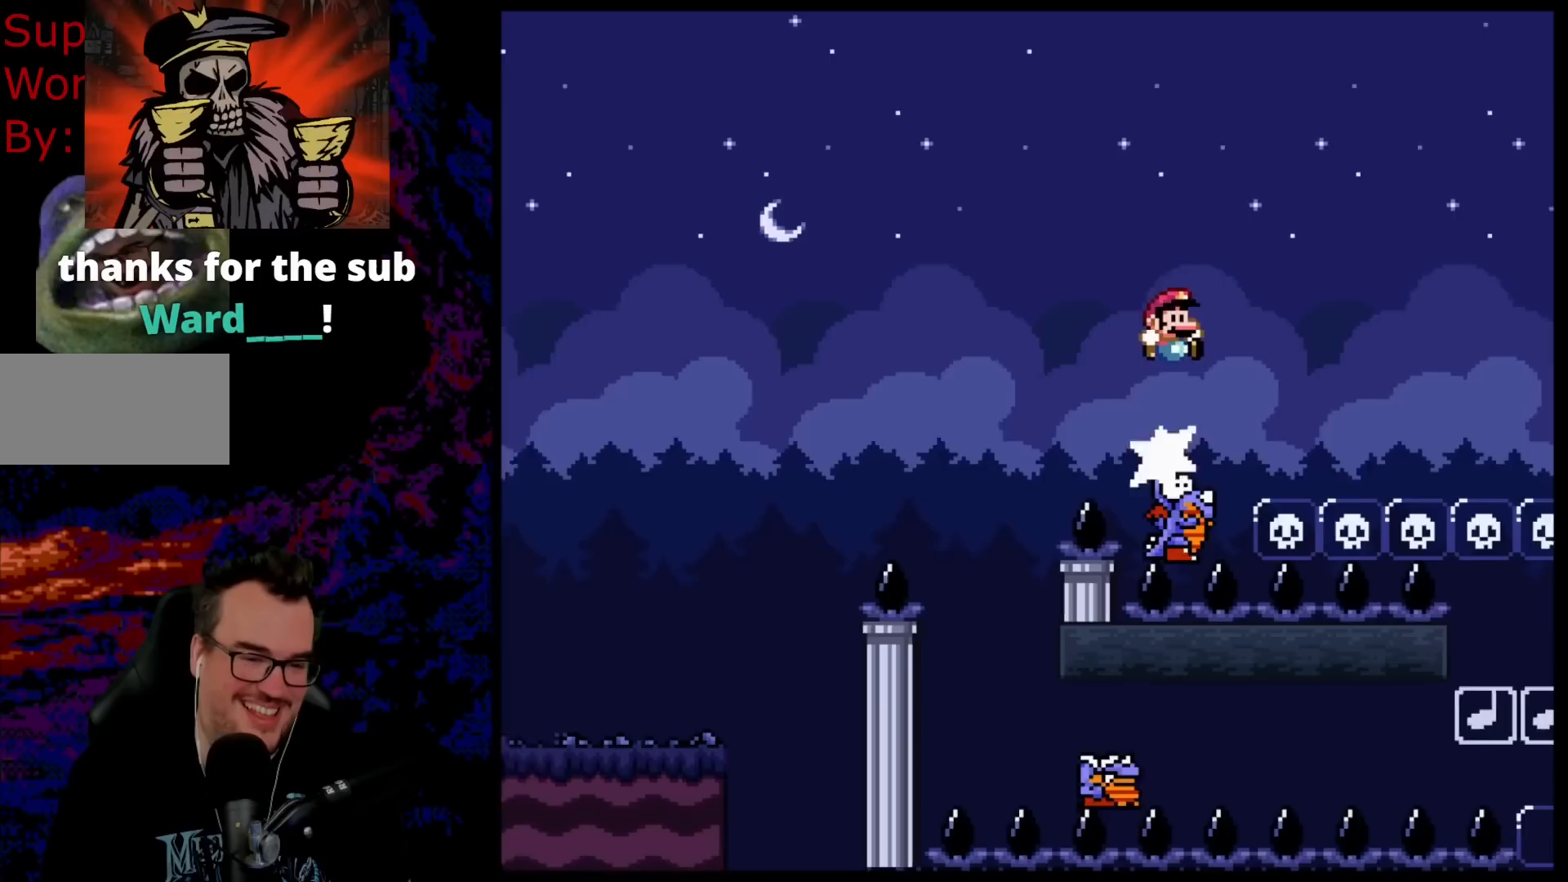
{"buttons": ["B", "Y", "DPAD_RIGHT"], "events": []}
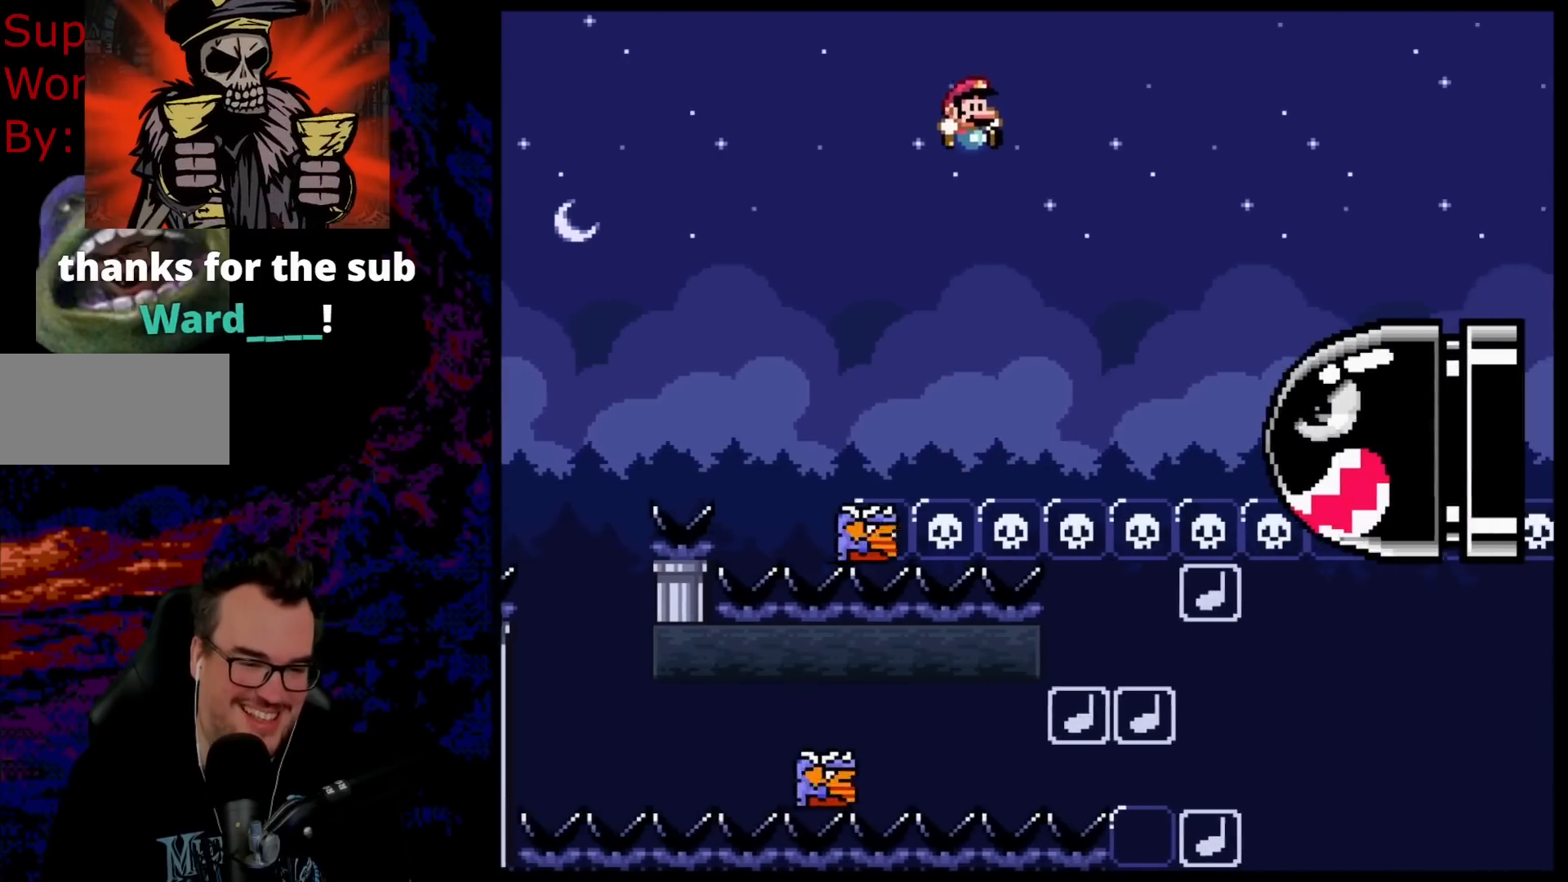
{"buttons": ["B", "Y", "DPAD_LEFT"], "events": [[33, "DPAD_DOWN", "down"], [50, "DPAD_RIGHT", "up"], [67, "DPAD_LEFT", "down"], [83, "DPAD_DOWN", "up"], [183, "DPAD_LEFT", "up"], [200, "DPAD_RIGHT", "down"], [417, "DPAD_DOWN", "down"], [450, "DPAD_LEFT", "down"], [450, "DPAD_RIGHT", "up"], [483, "DPAD_DOWN", "up"]]}
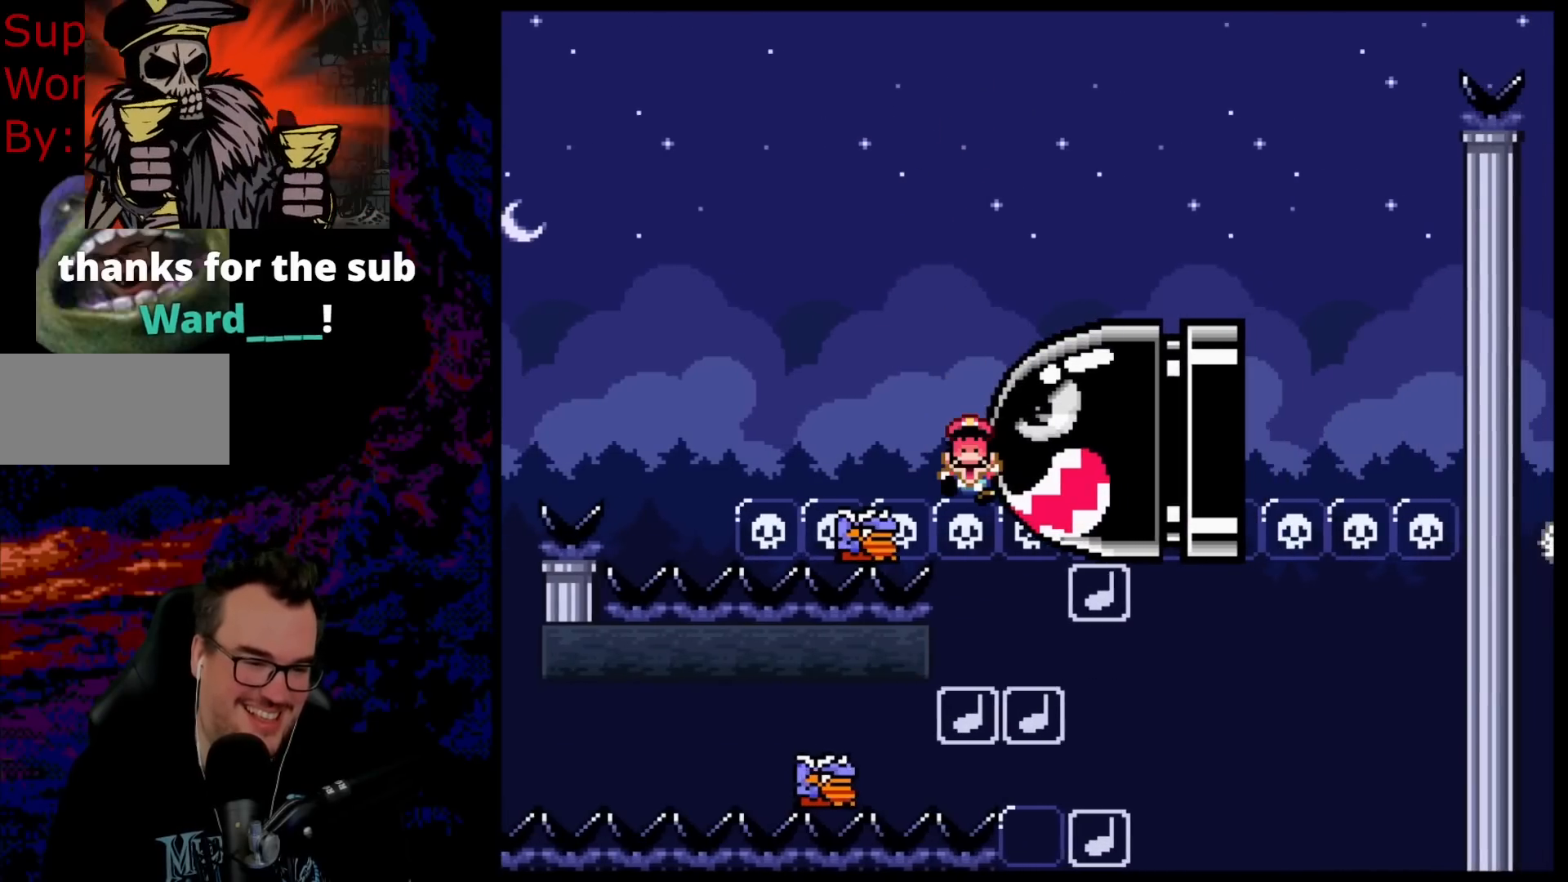
{"buttons": ["B"], "events": [[100, "DPAD_LEFT", "up"], [350, "B", "up"], [350, "Y", "up"], [483, "B", "down"]]}
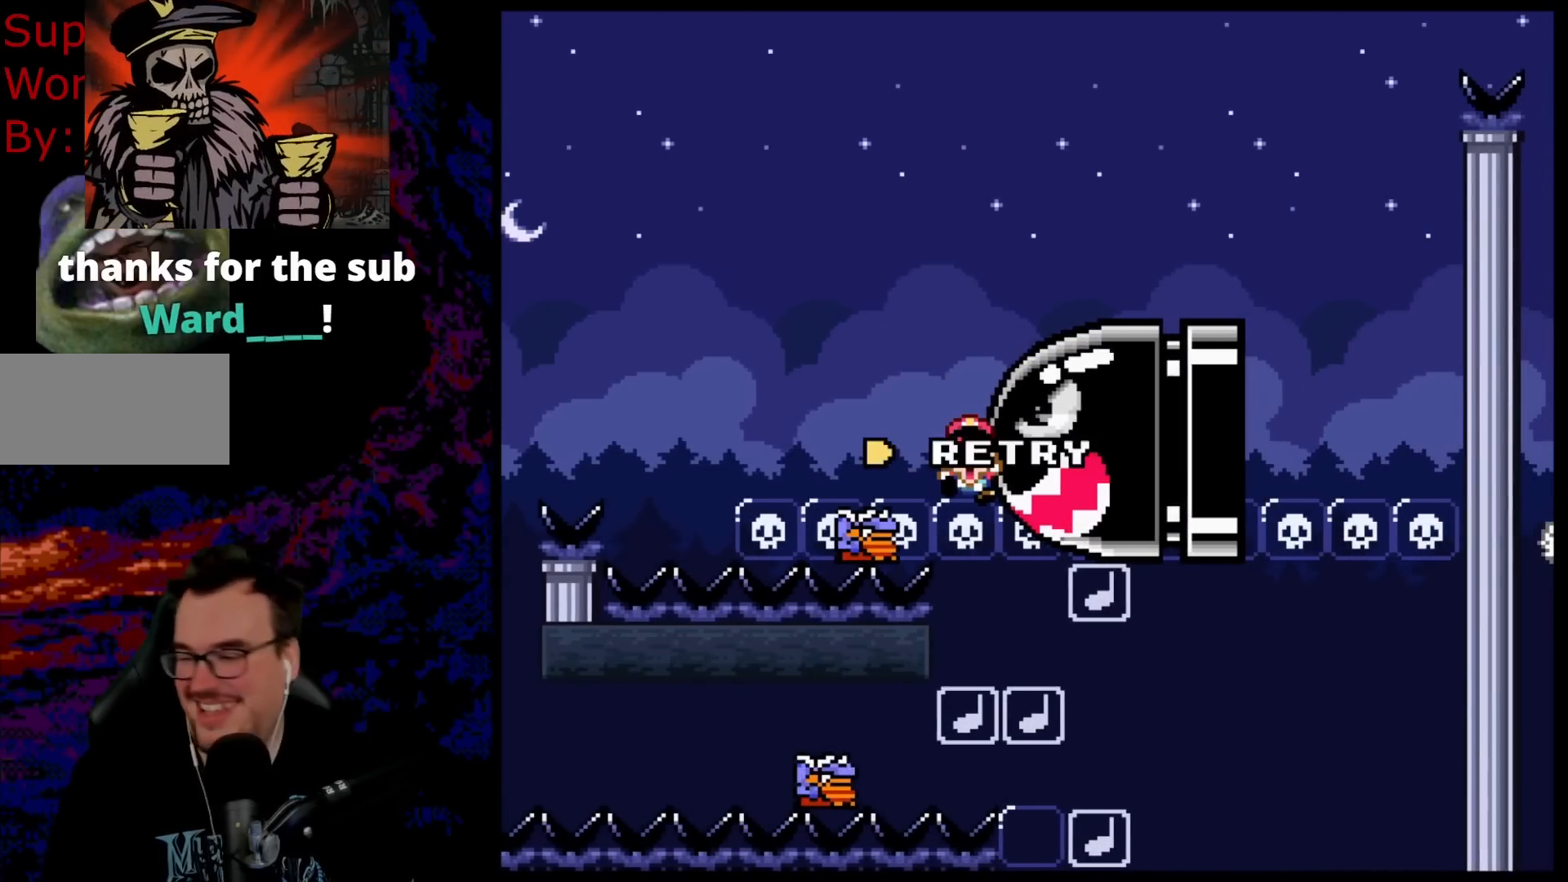
{"buttons": ["B"], "events": [[50, "B", "up"], [150, "B", "down"], [233, "B", "up"], [333, "B", "down"], [417, "B", "up"], [500, "B", "down"]]}
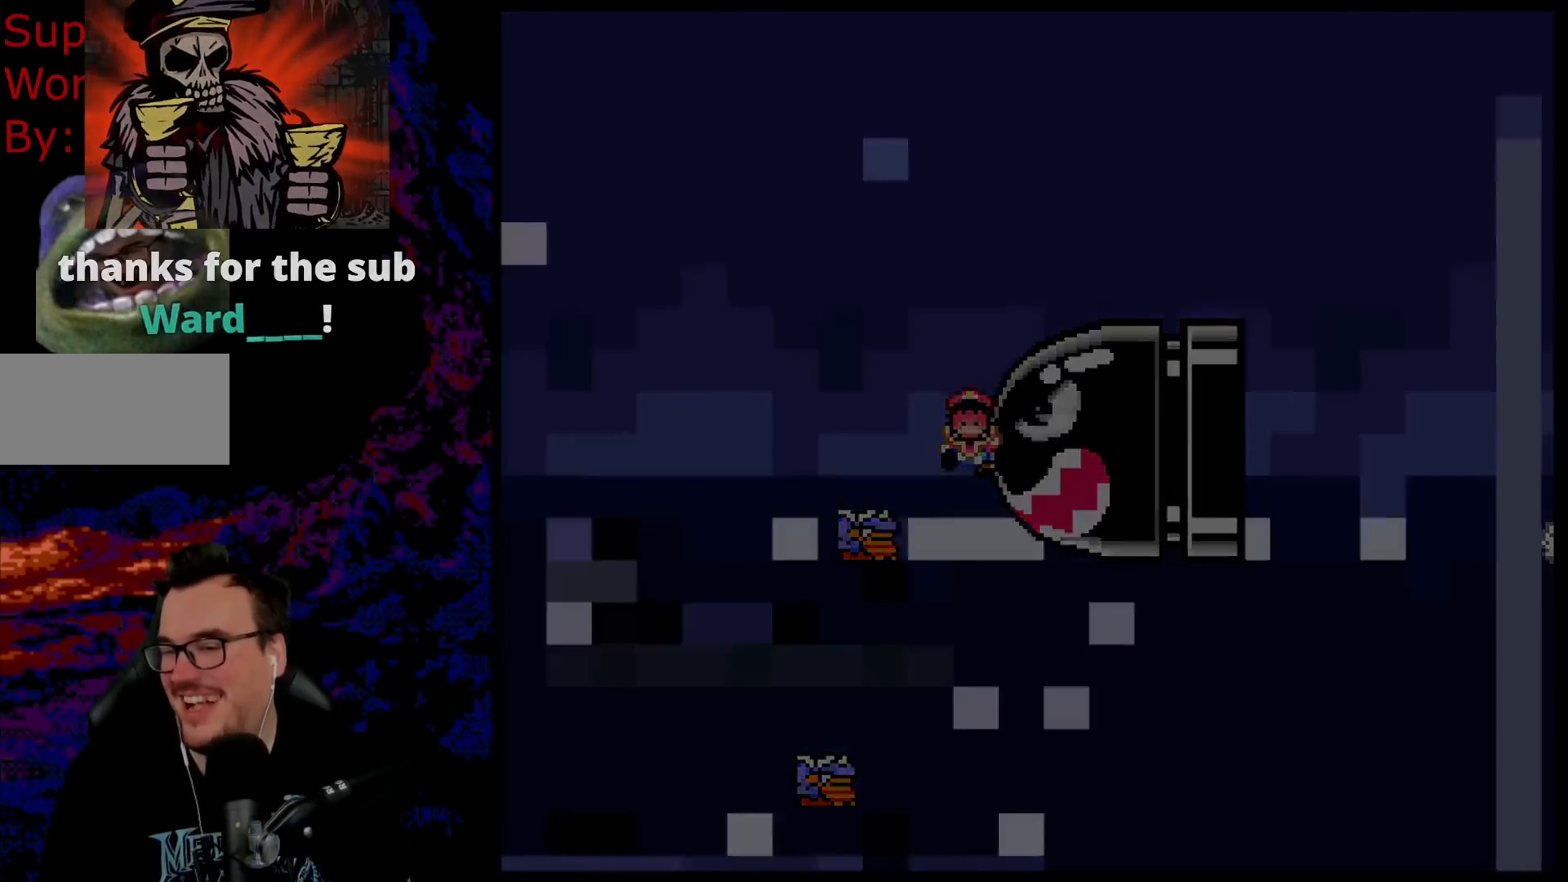
{"buttons": ["Y"], "events": [[267, "B", "up"], [400, "Y", "down"]]}
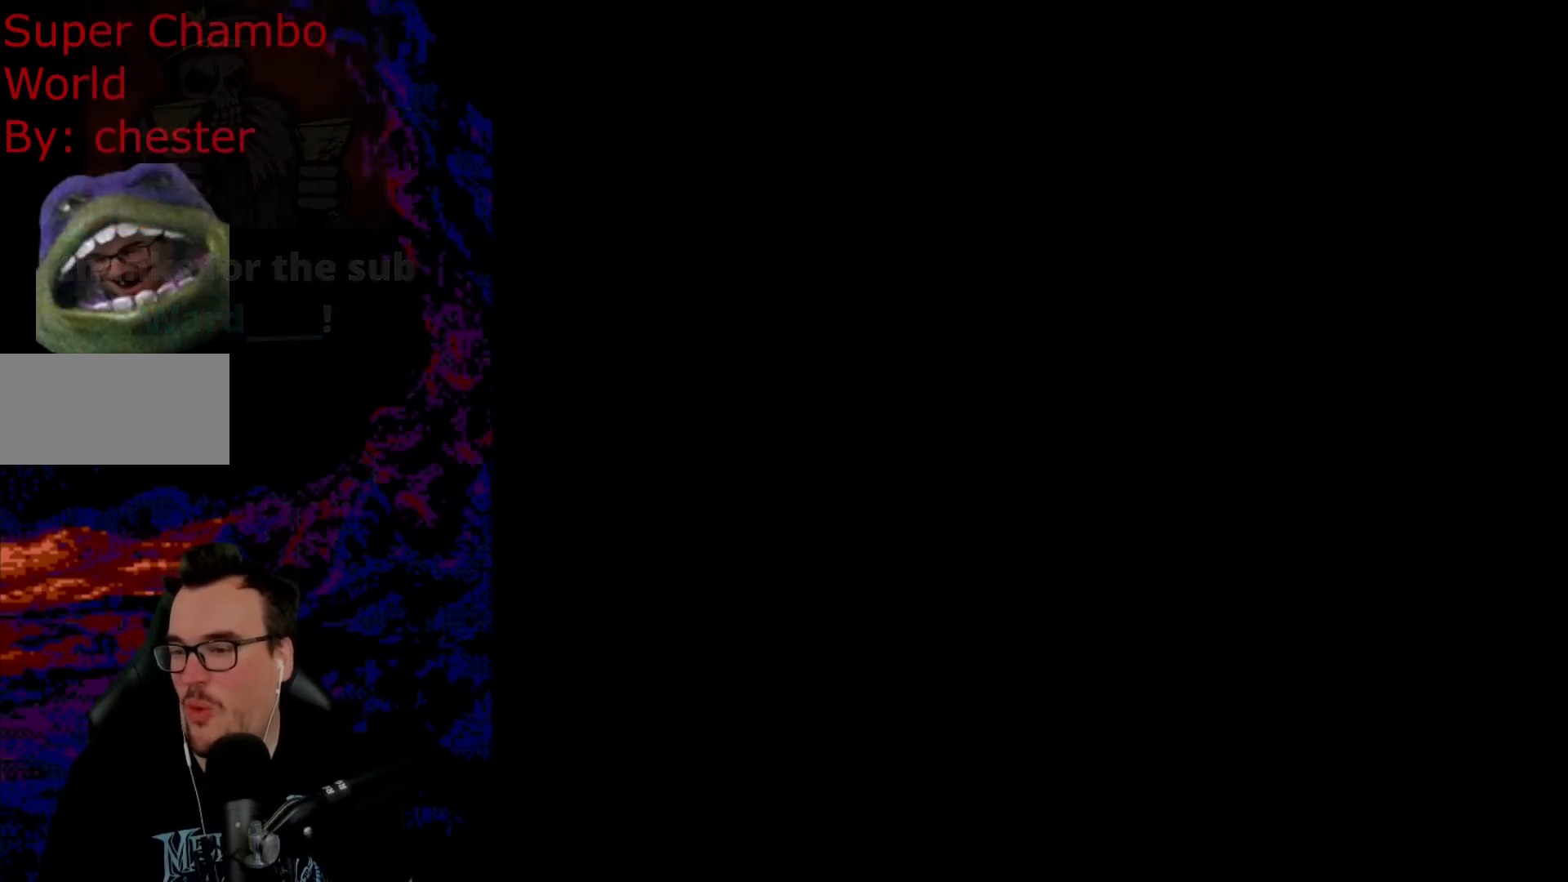
{"buttons": ["Y"], "events": []}
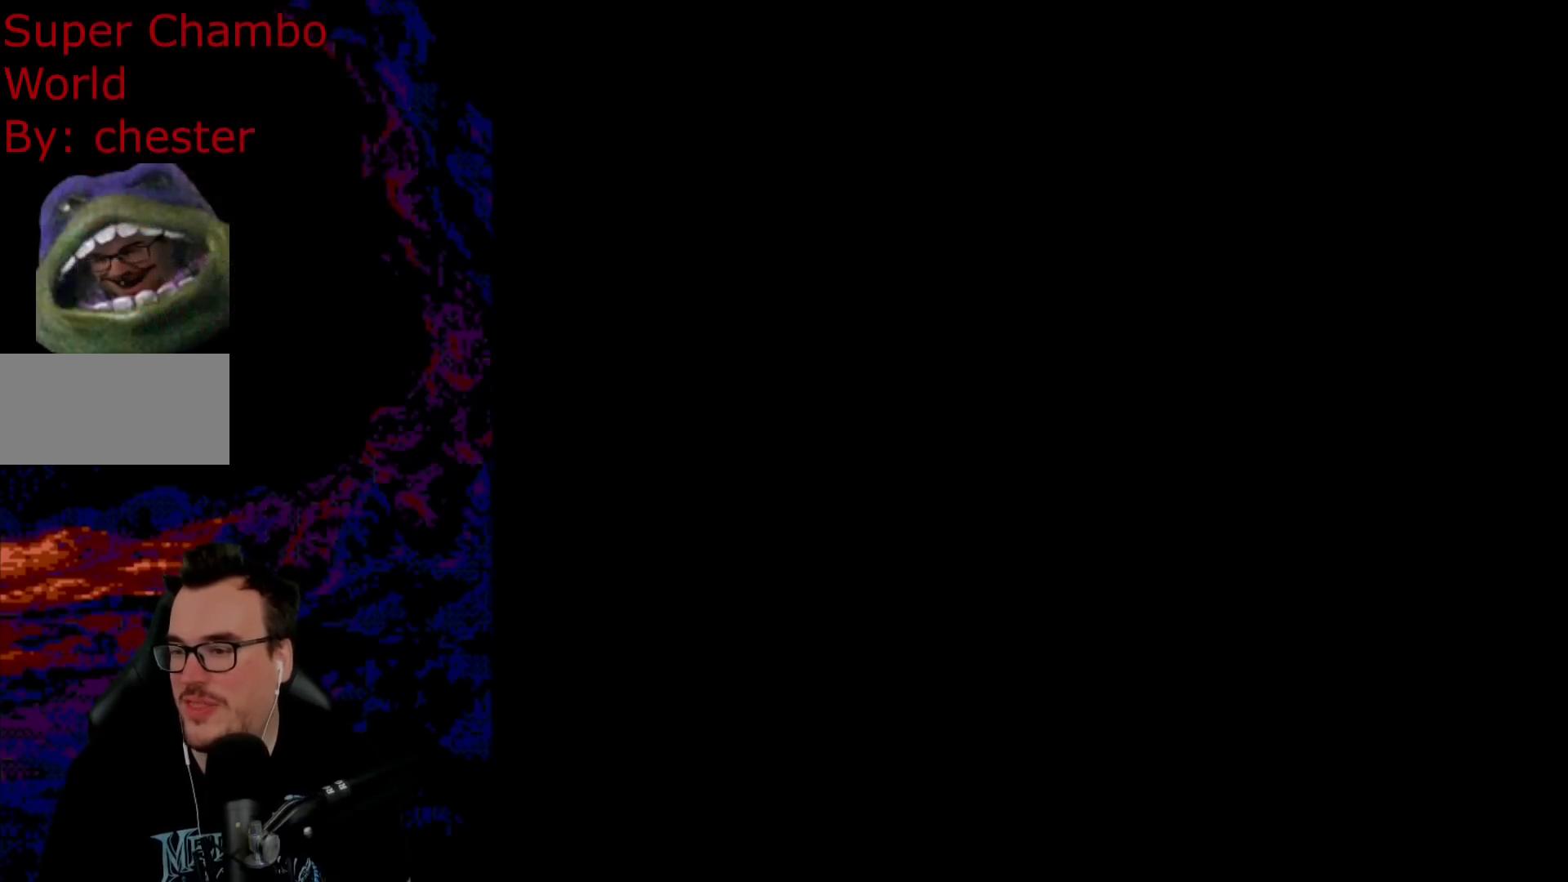
{"buttons": [], "events": [[350, "Y", "up"]]}
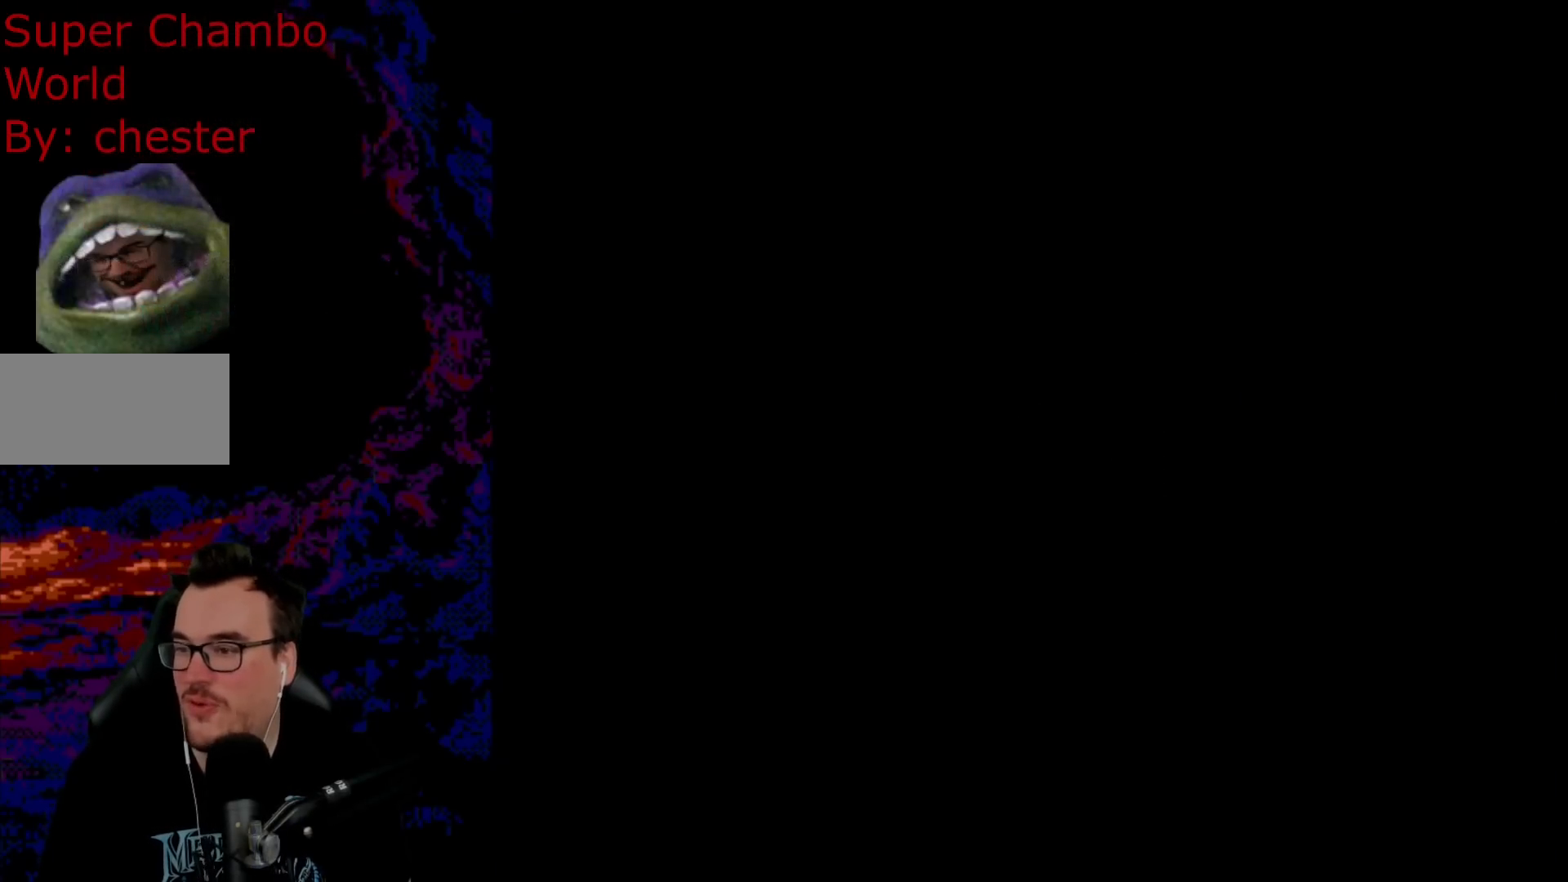
{"buttons": ["Y"], "events": [[50, "Y", "down"]]}
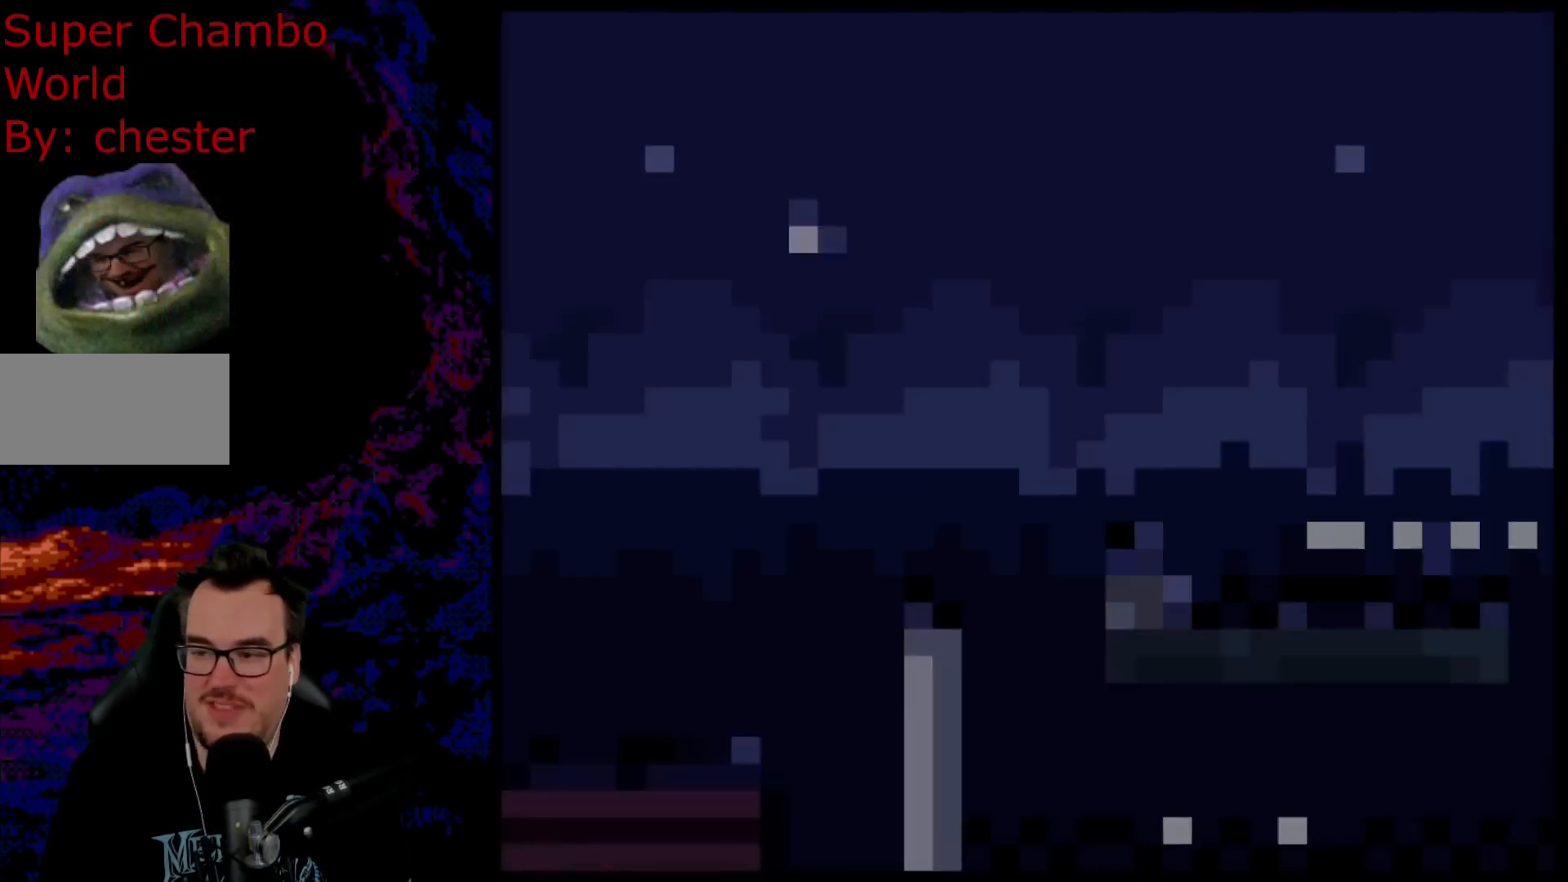
{"buttons": ["Y", "DPAD_RIGHT"], "events": [[267, "DPAD_RIGHT", "down"]]}
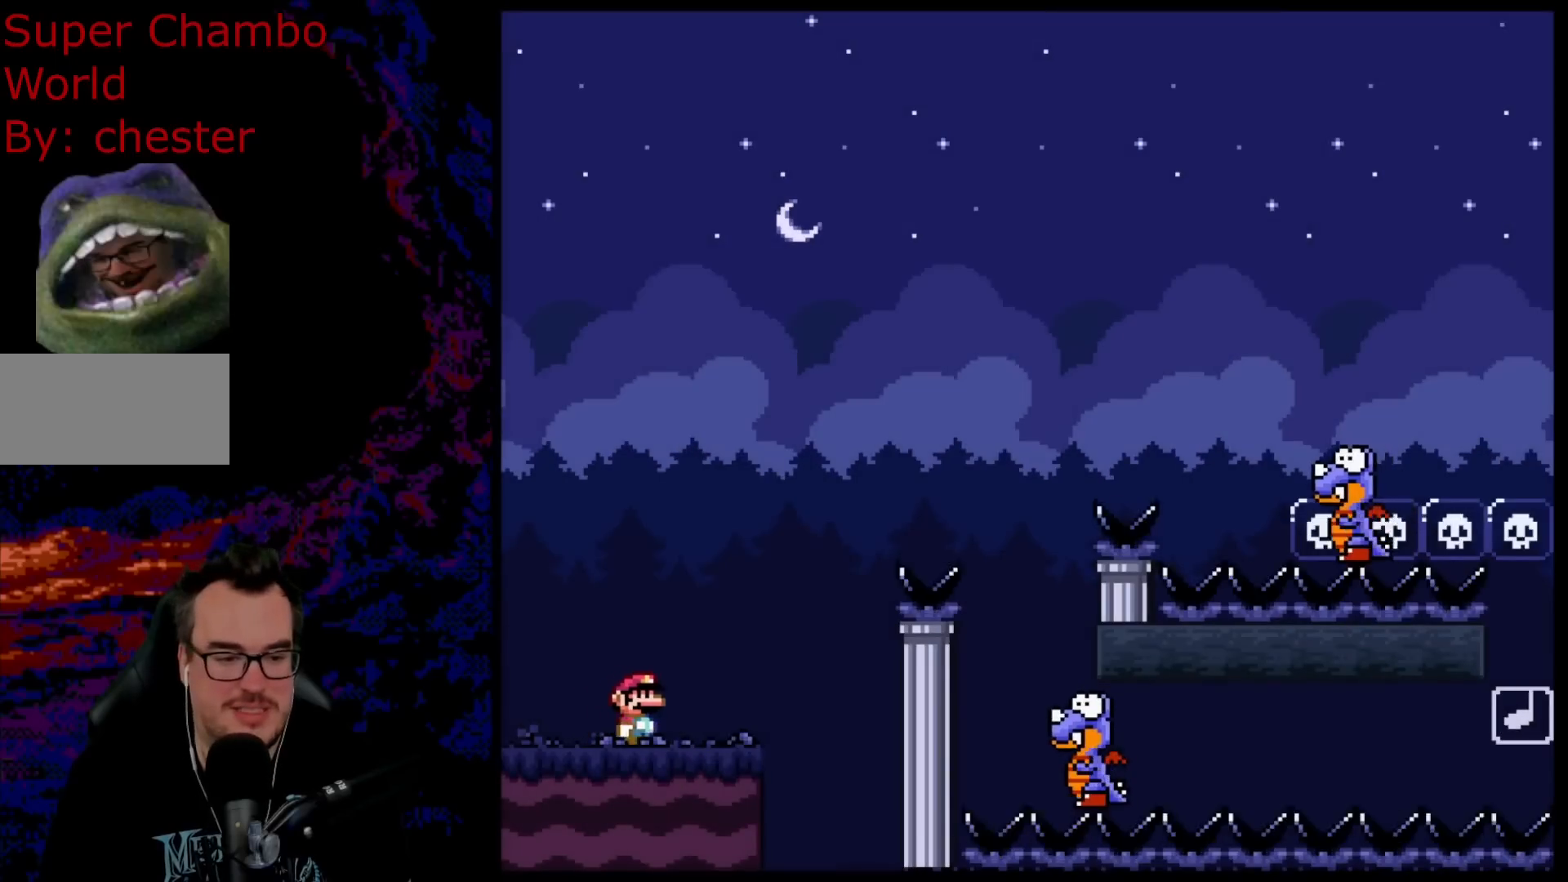
{"buttons": ["B", "Y", "DPAD_RIGHT"], "events": [[117, "B", "down"]]}
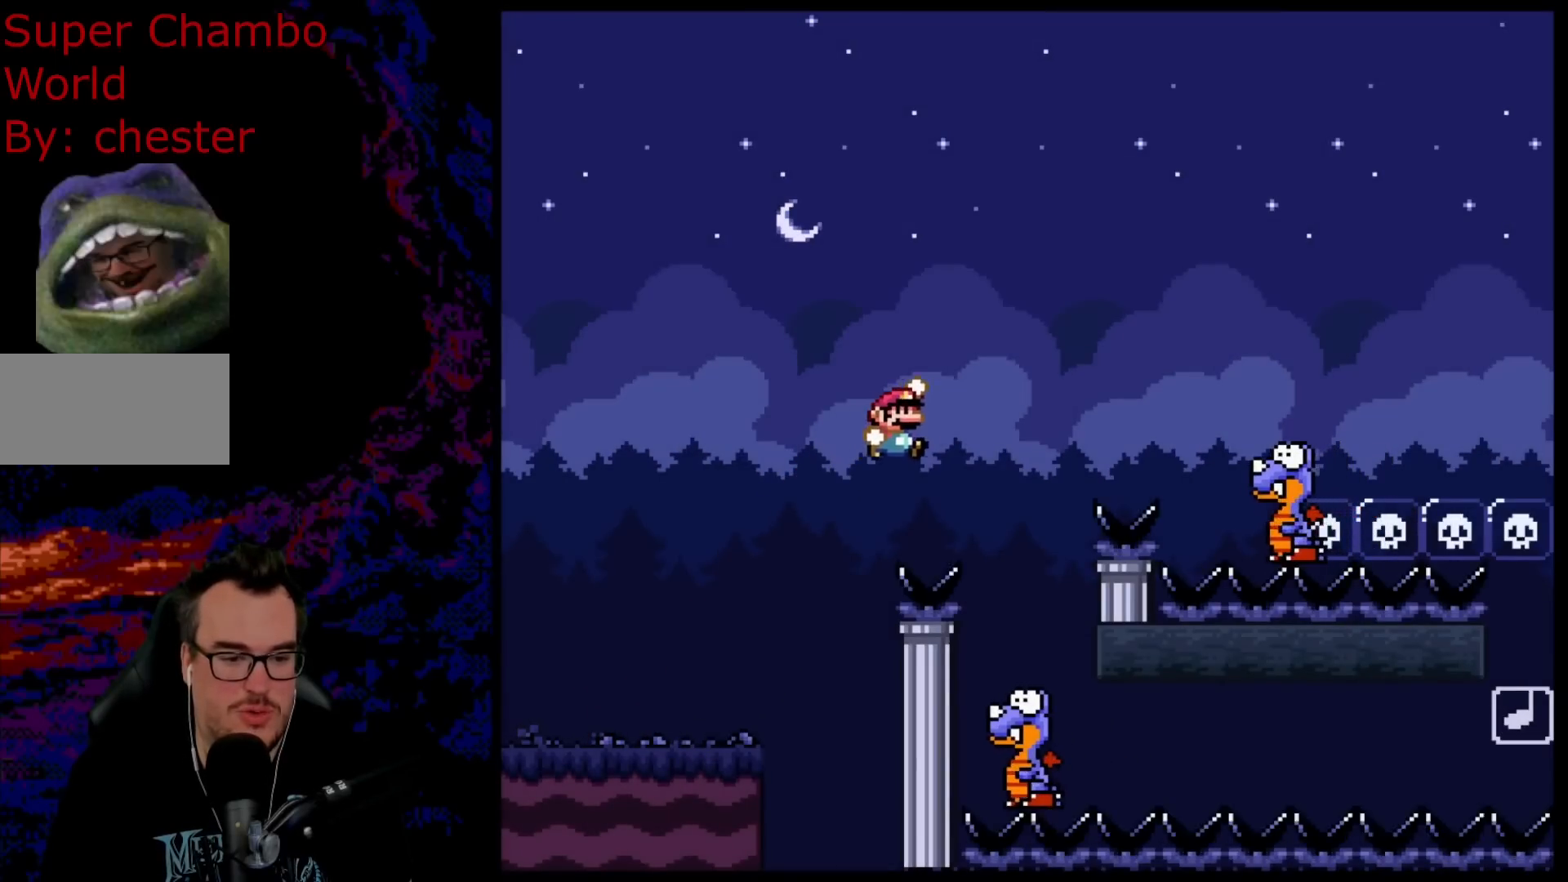
{"buttons": ["B", "Y"], "events": [[150, "DPAD_DOWN", "down"], [167, "DPAD_LEFT", "down"], [167, "DPAD_RIGHT", "up"], [200, "DPAD_DOWN", "up"], [300, "DPAD_LEFT", "up"]]}
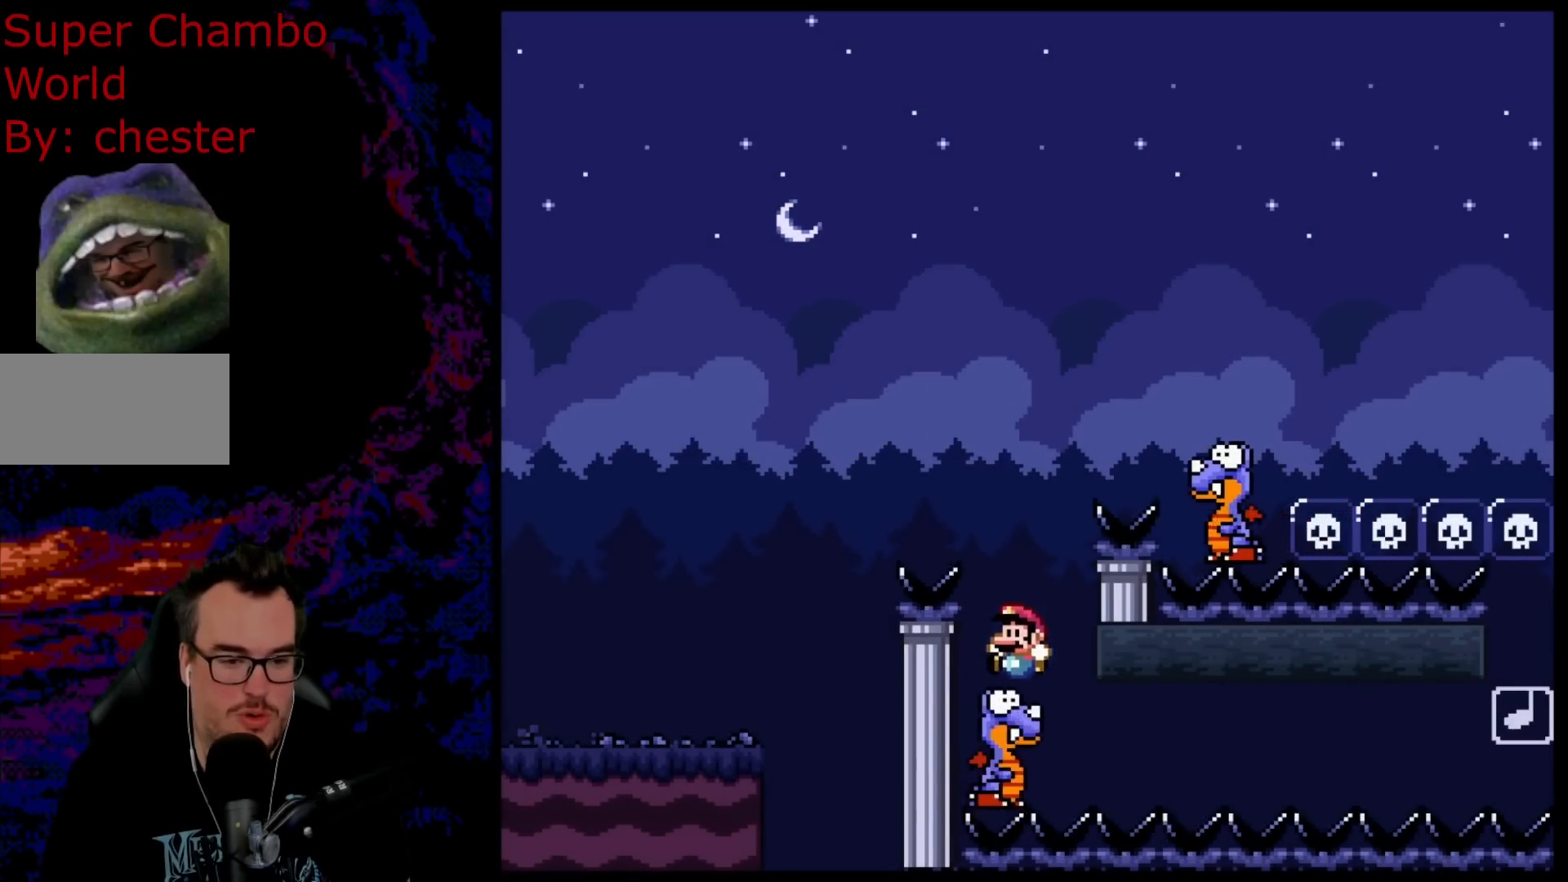
{"buttons": ["B", "Y", "DPAD_RIGHT"], "events": [[83, "DPAD_RIGHT", "down"]]}
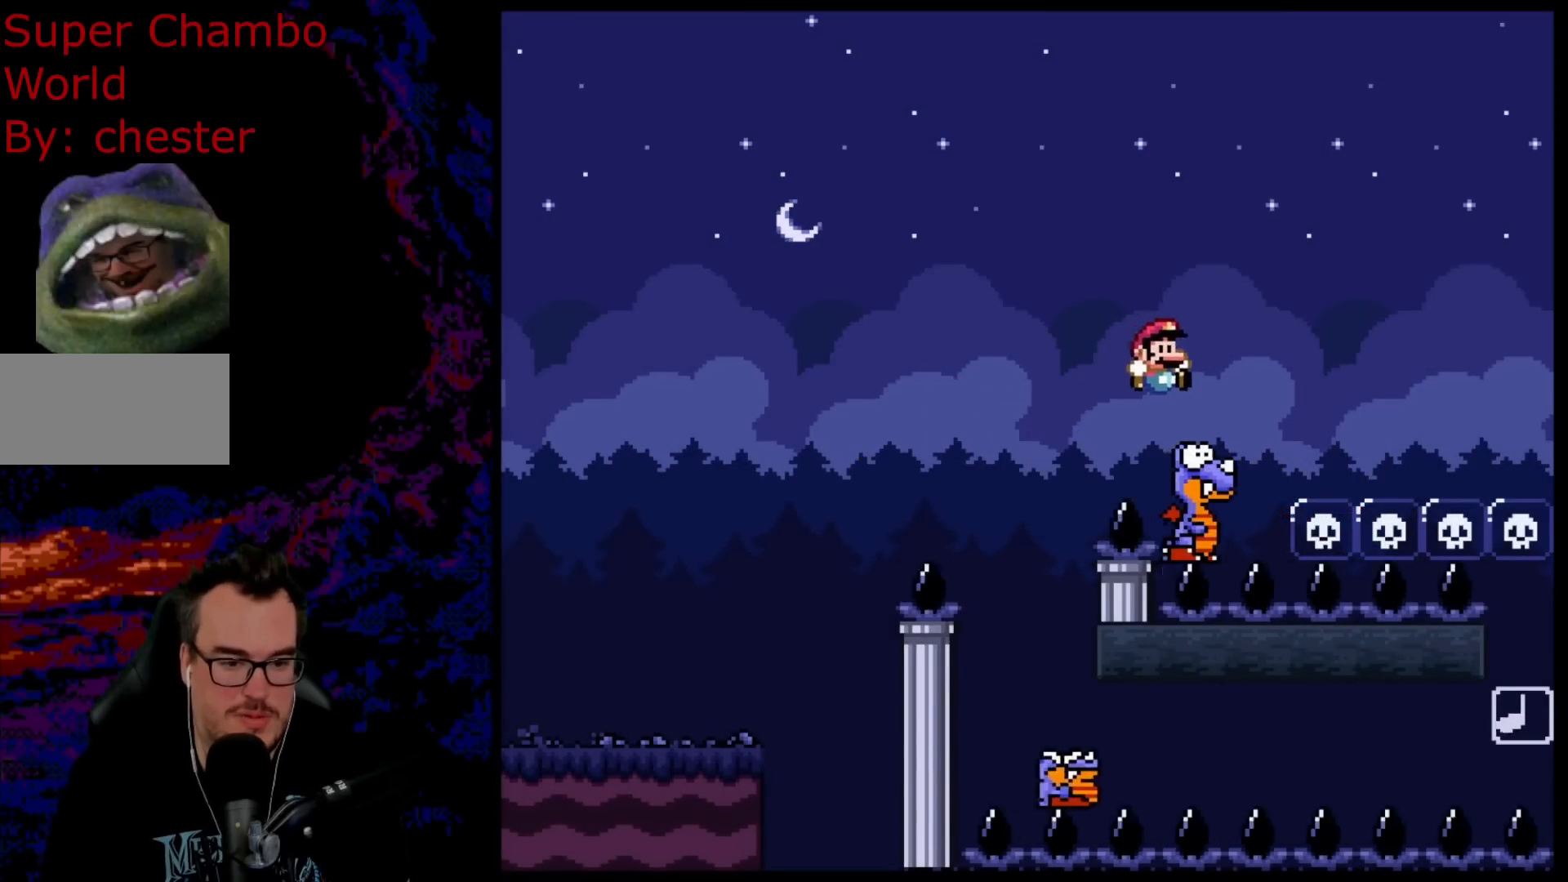
{"buttons": ["B", "Y", "DPAD_RIGHT"], "events": [[17, "DPAD_DOWN", "down"], [33, "DPAD_DOWN", "up"], [33, "DPAD_LEFT", "down"], [33, "DPAD_RIGHT", "up"], [100, "DPAD_DOWN", "down"], [117, "DPAD_LEFT", "up"], [117, "DPAD_RIGHT", "down"], [133, "DPAD_DOWN", "up"]]}
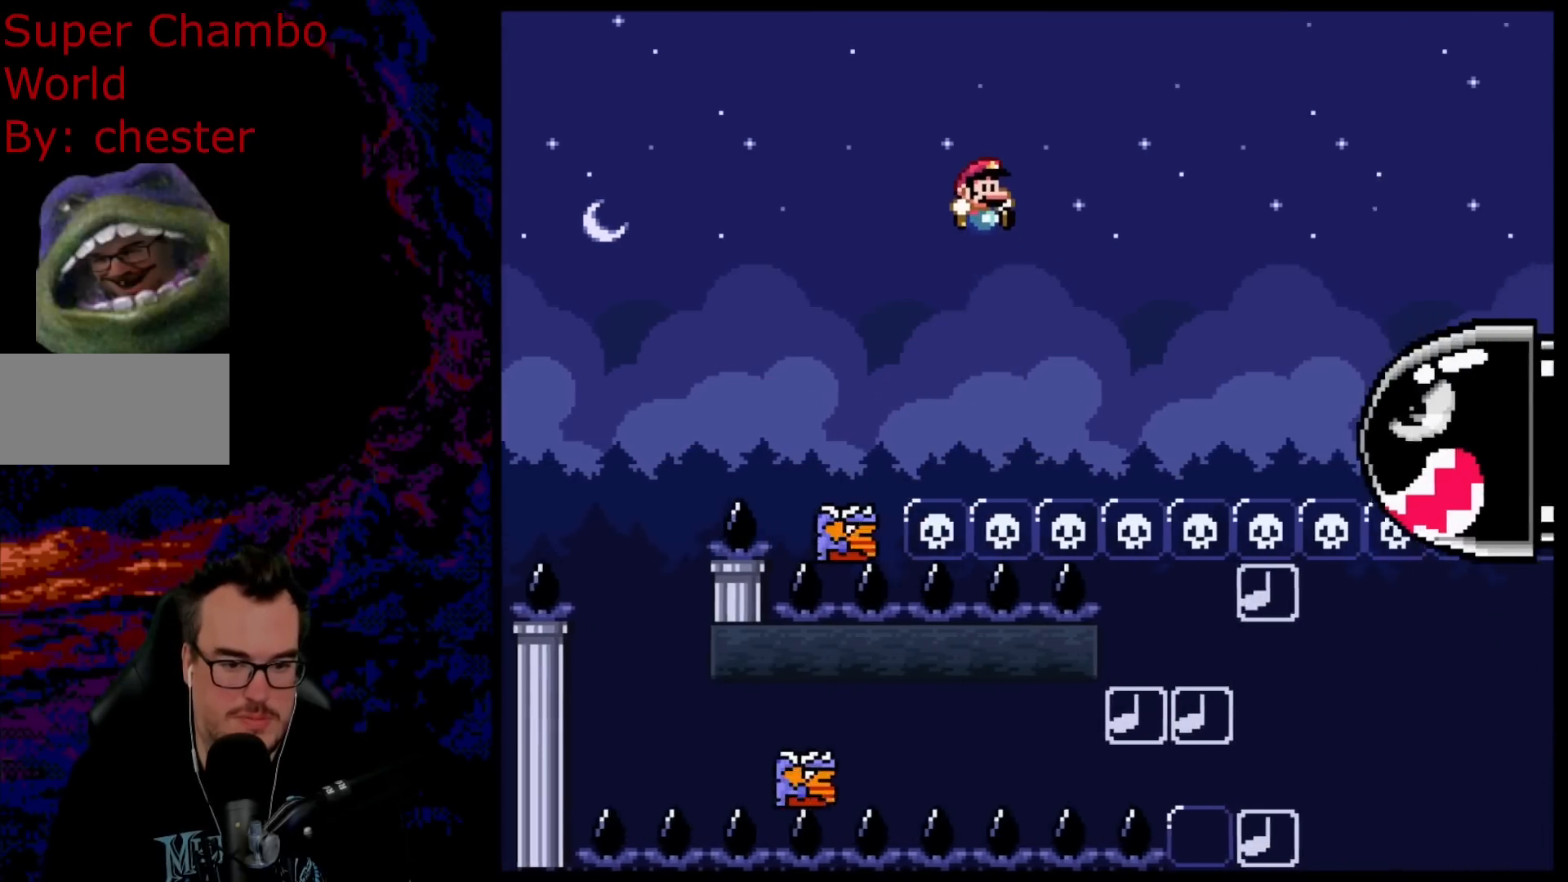
{"buttons": ["B", "Y", "DPAD_LEFT"], "events": [[400, "DPAD_DOWN", "down"], [417, "DPAD_LEFT", "down"], [417, "DPAD_RIGHT", "up"], [467, "DPAD_DOWN", "up"]]}
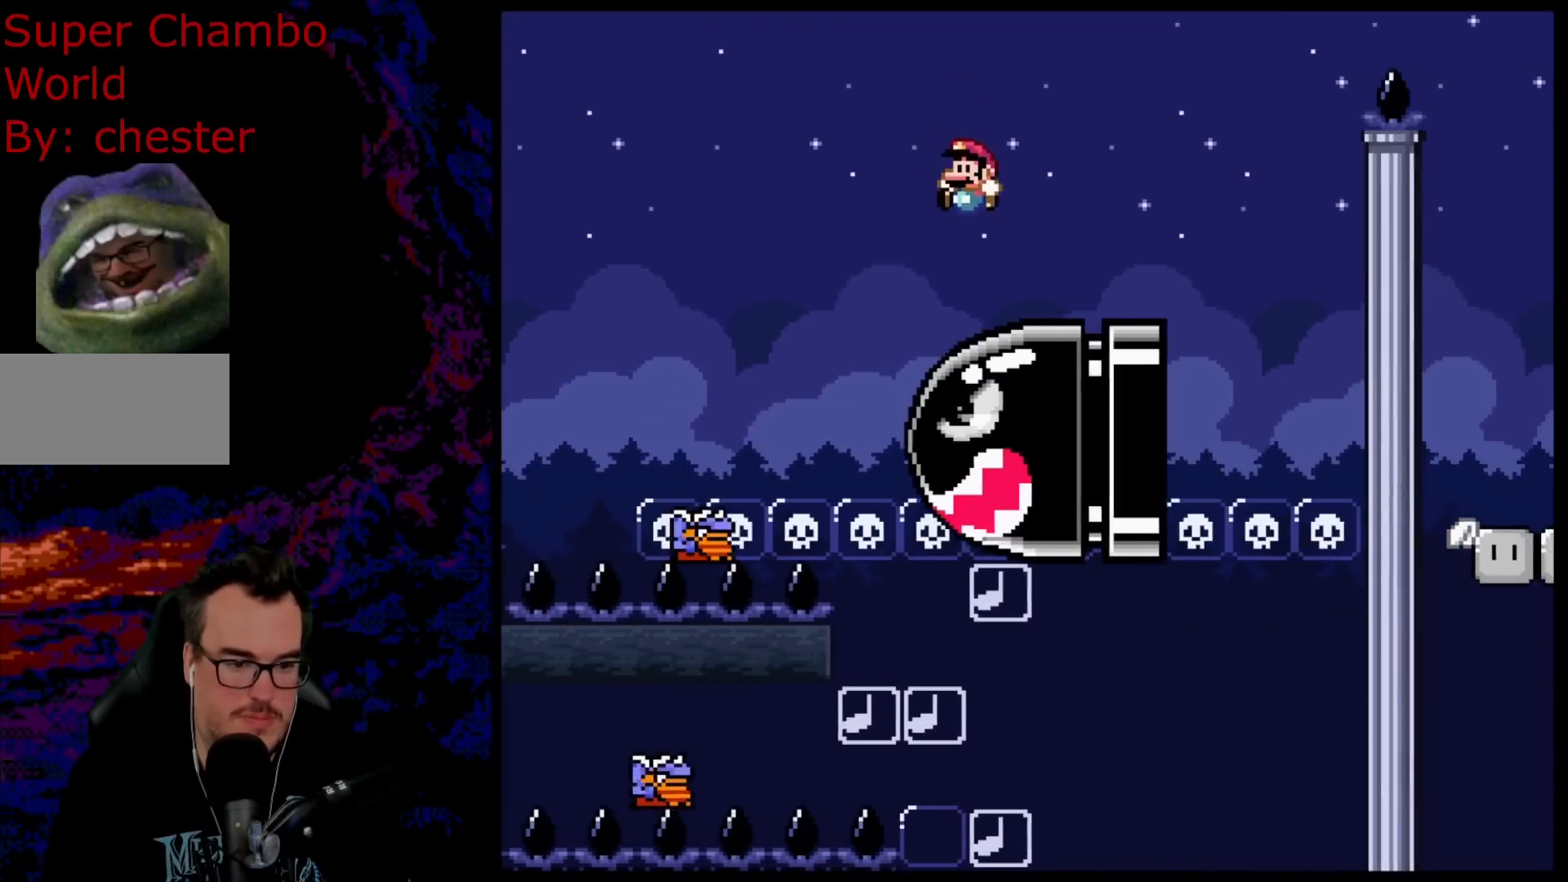
{"buttons": ["B", "Y"], "events": [[67, "DPAD_LEFT", "up"]]}
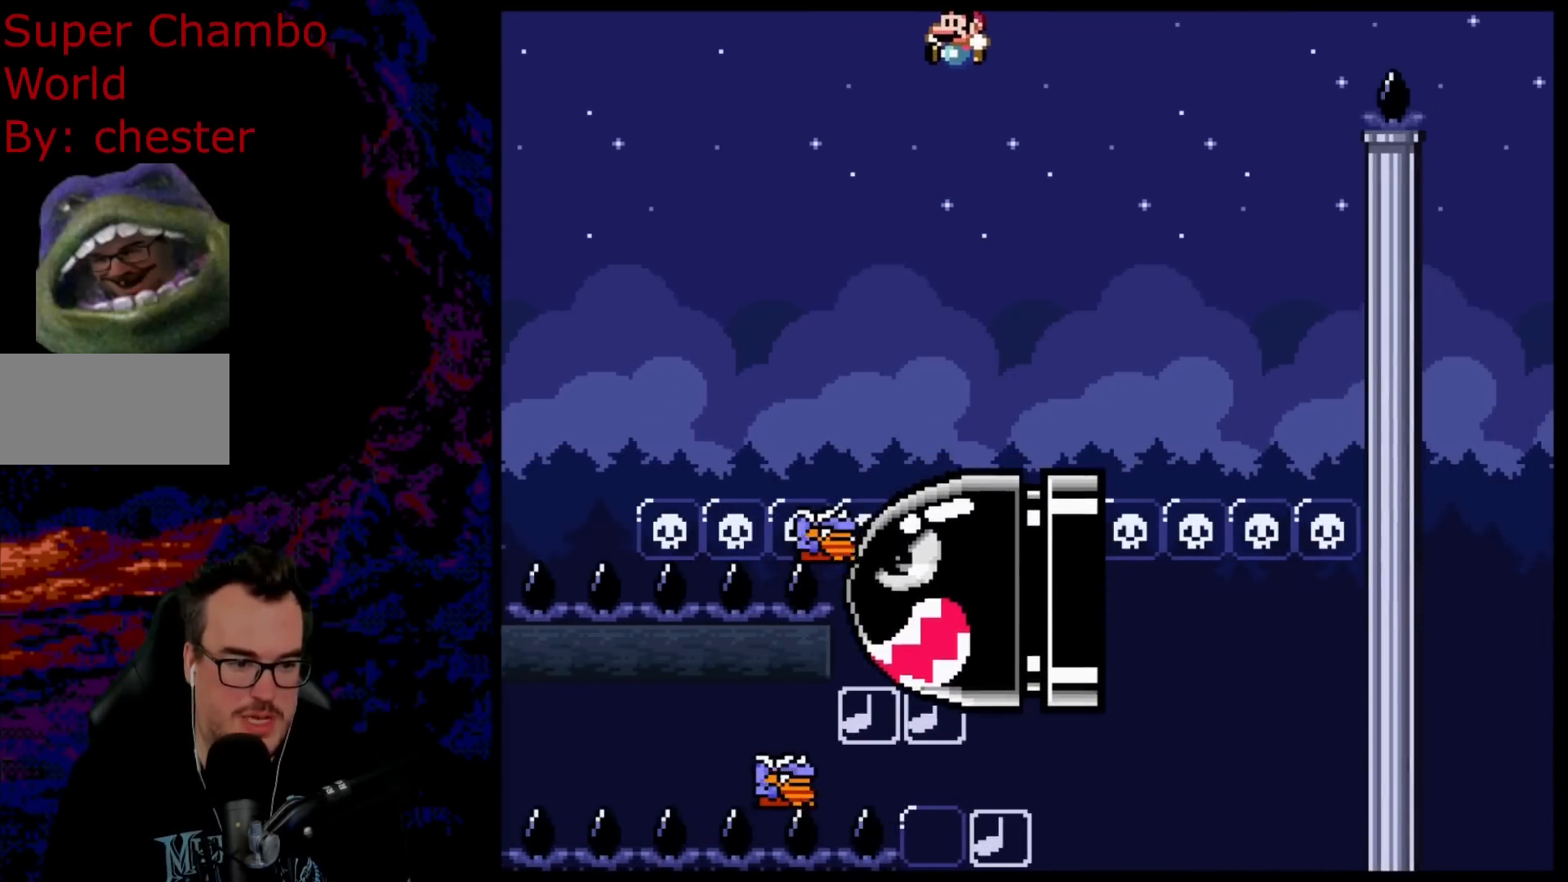
{"buttons": ["B", "Y", "DPAD_RIGHT"], "events": [[383, "DPAD_RIGHT", "down"]]}
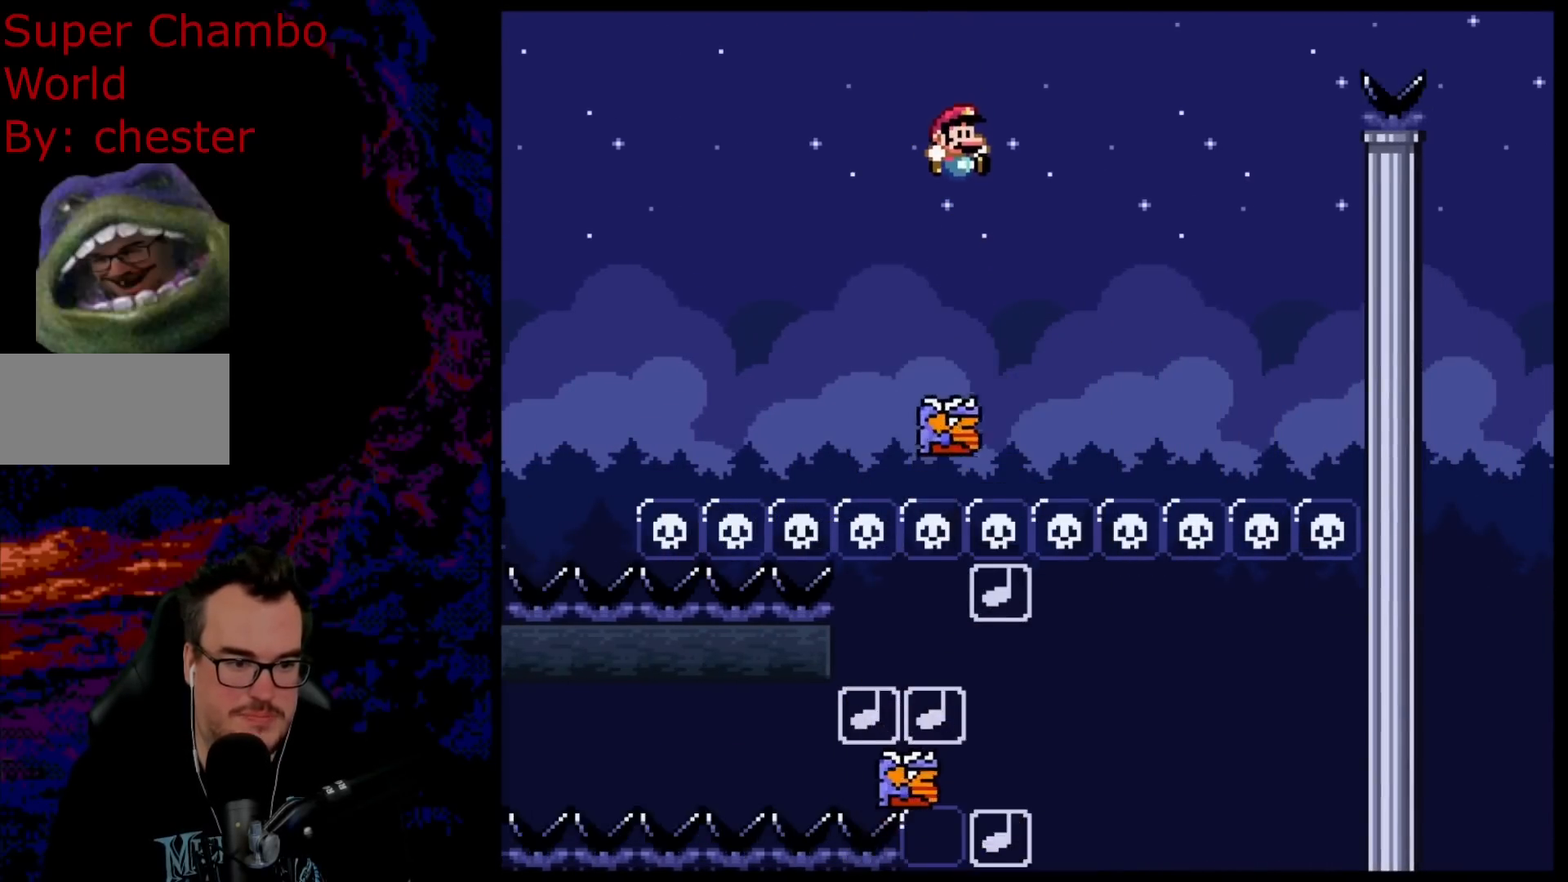
{"buttons": ["B", "Y", "DPAD_RIGHT"], "events": [[100, "DPAD_RIGHT", "up"], [117, "DPAD_LEFT", "down"], [217, "DPAD_LEFT", "up"], [300, "DPAD_RIGHT", "down"]]}
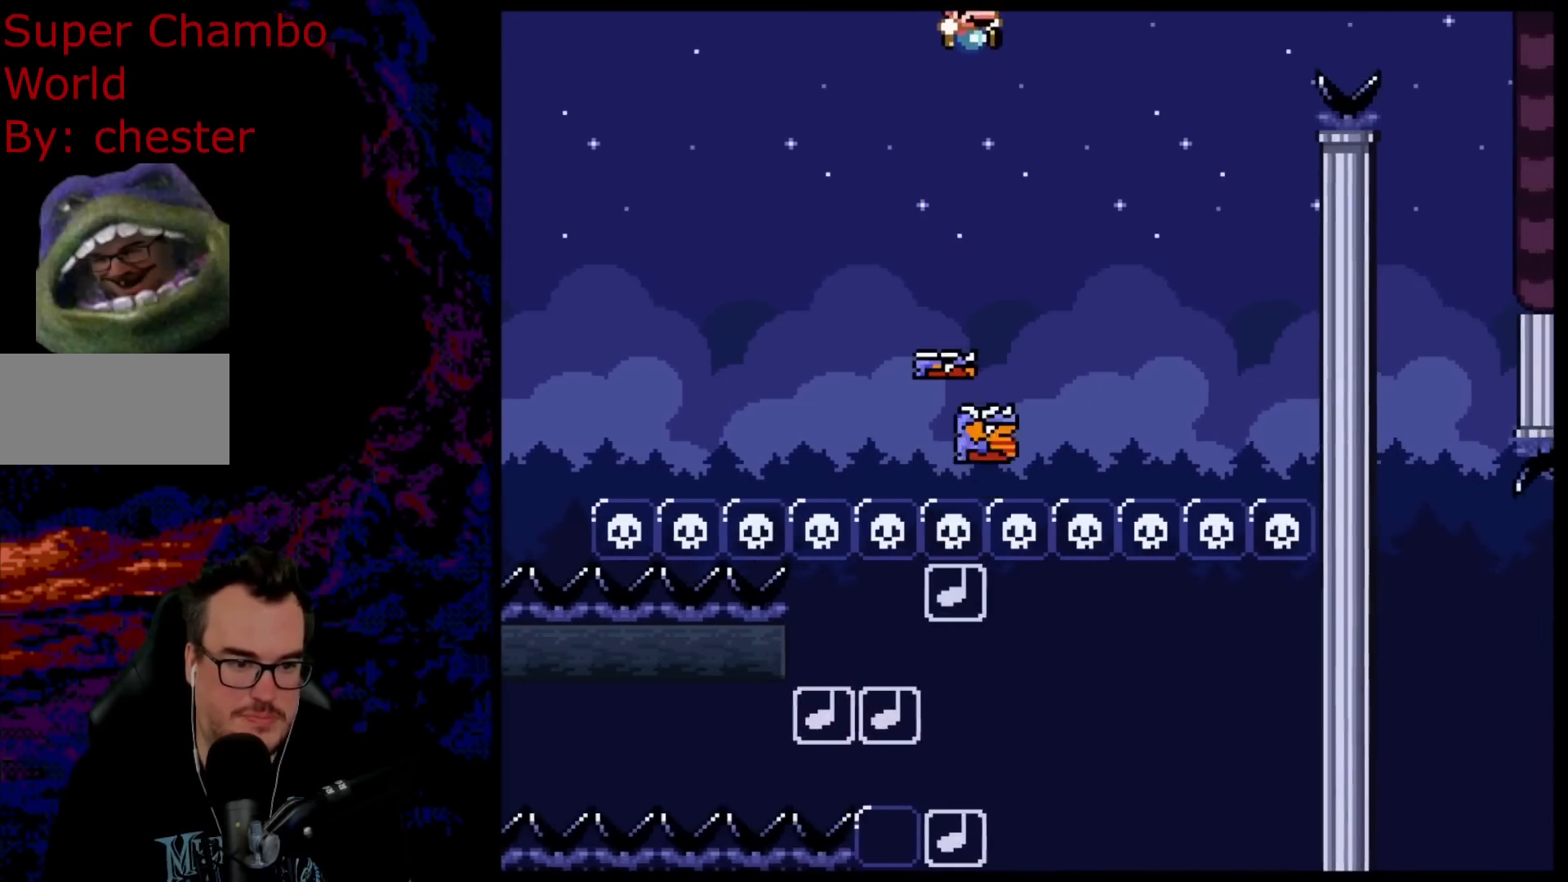
{"buttons": ["B", "Y", "DPAD_RIGHT"], "events": [[117, "B", "up"], [250, "DPAD_DOWN", "down"], [267, "DPAD_DOWN", "up"], [267, "DPAD_LEFT", "down"], [267, "DPAD_RIGHT", "up"], [367, "B", "down"], [383, "DPAD_LEFT", "up"], [400, "DPAD_RIGHT", "down"]]}
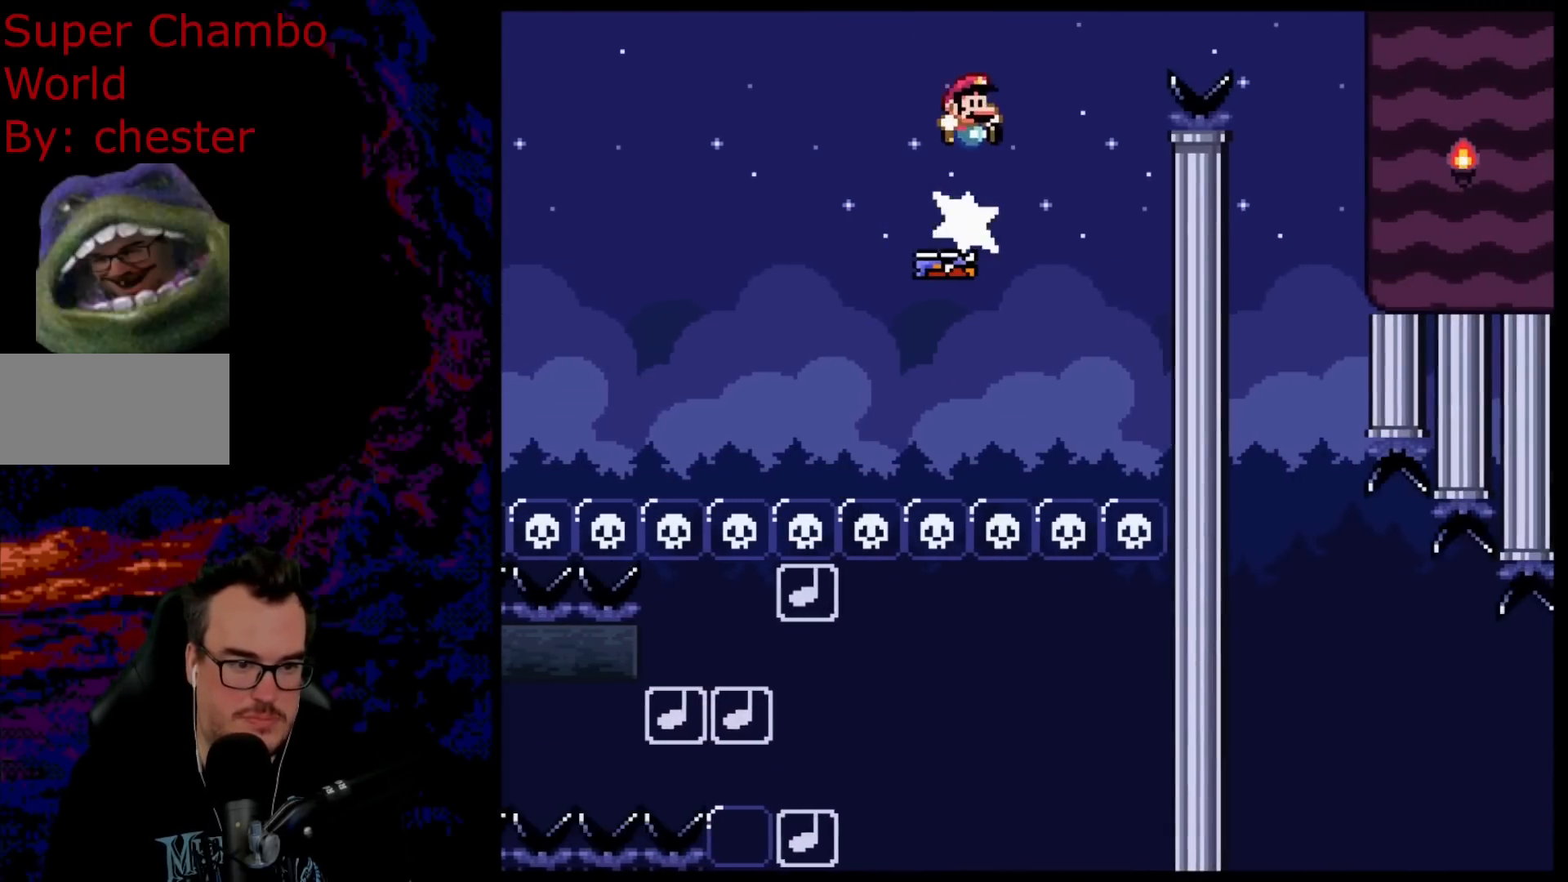
{"buttons": ["B", "Y", "DPAD_RIGHT"], "events": []}
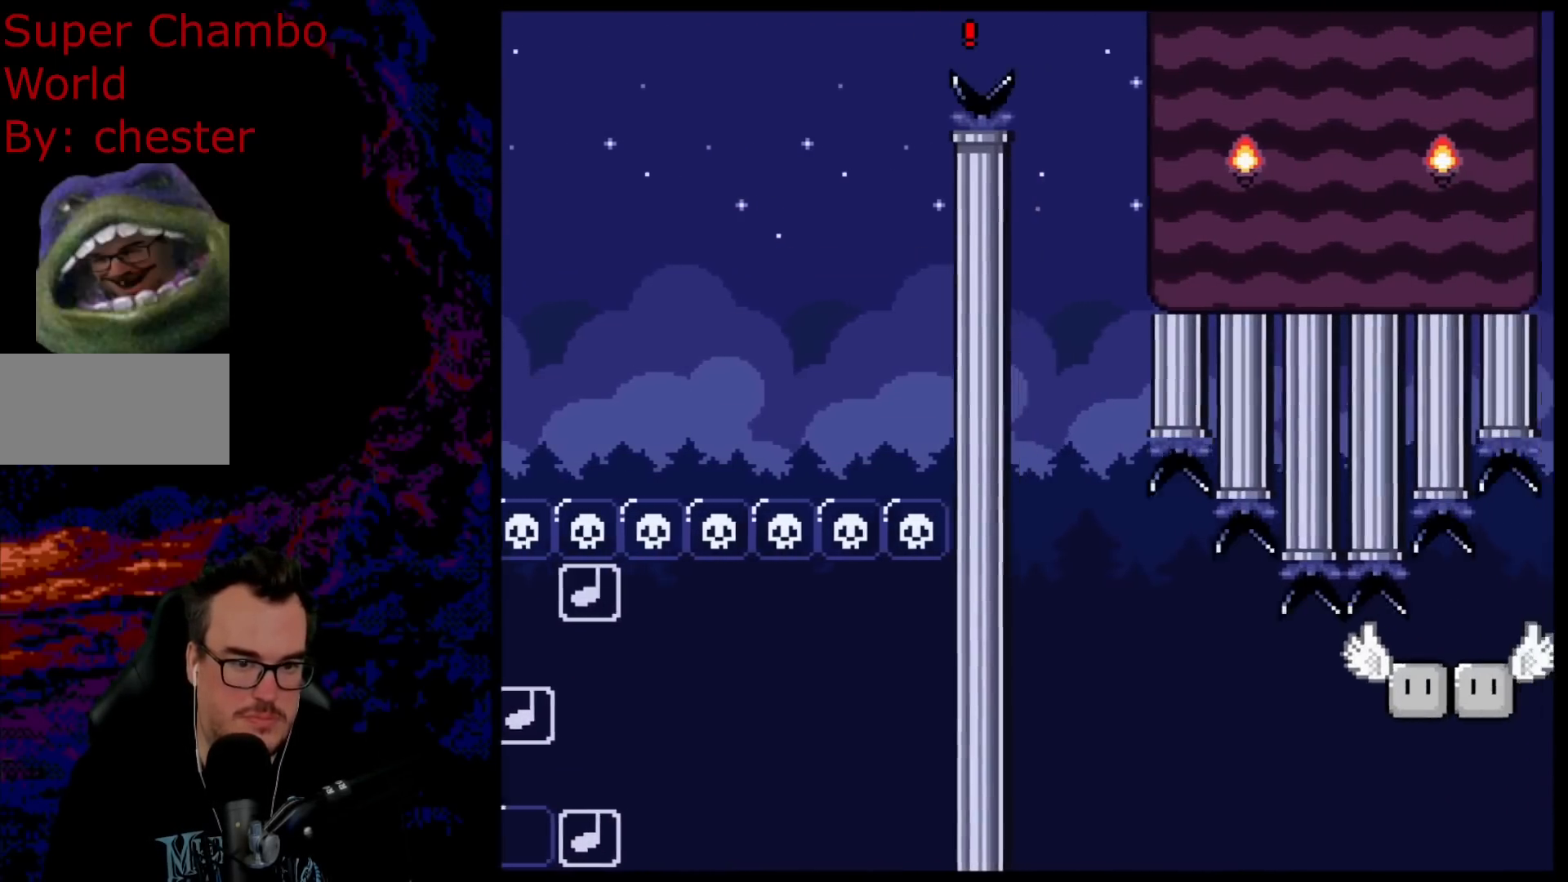
{"buttons": ["B", "Y"], "events": [[167, "DPAD_DOWN", "down"], [183, "DPAD_LEFT", "down"], [183, "DPAD_RIGHT", "up"], [200, "DPAD_DOWN", "up"], [350, "DPAD_LEFT", "up"]]}
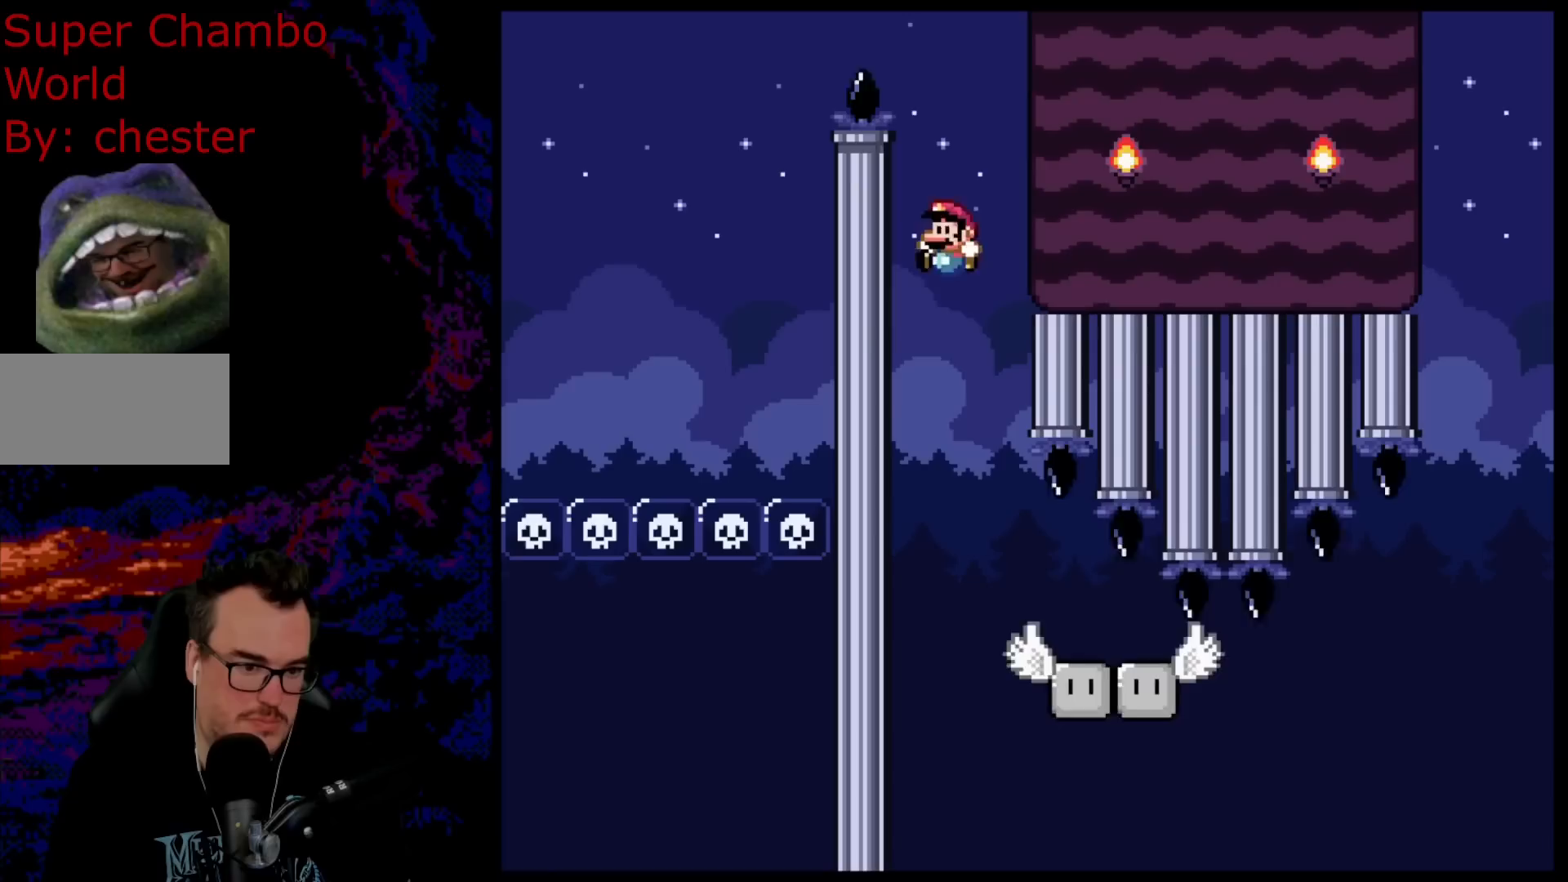
{"buttons": ["B", "Y"], "events": [[33, "DPAD_RIGHT", "down"], [200, "DPAD_DOWN", "down"], [217, "DPAD_RIGHT", "up"], [233, "DPAD_DOWN", "up"], [233, "DPAD_LEFT", "down"], [300, "DPAD_LEFT", "up"]]}